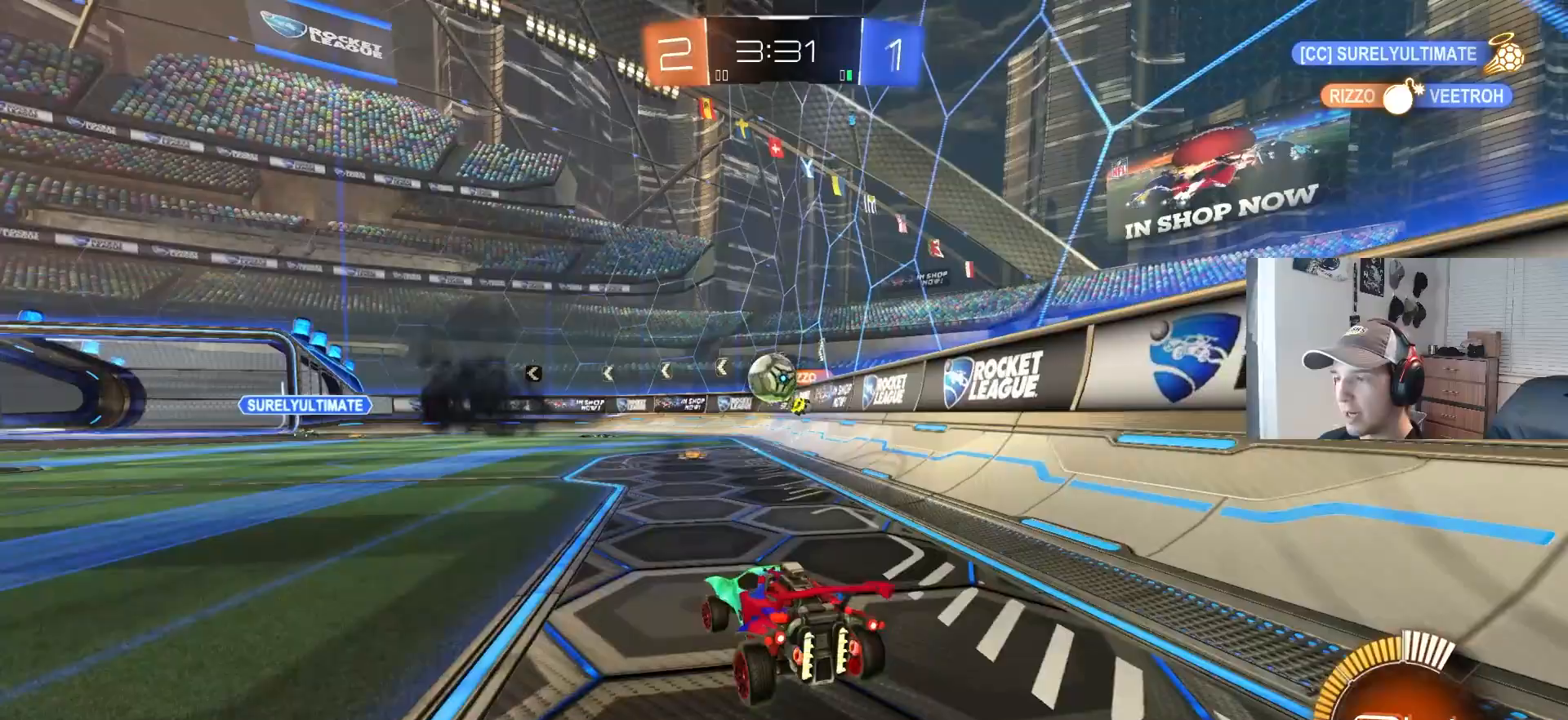
Gameplay with a controller (PlayStation layout); each line is a JSON object with the inputs held at the frame after it. "events" lists button and stick changes between this image and that frame as [ms after this image, input, new state], when the widget could be followed in between. Not read: R3.
{"buttons": [], "left_stick": "center", "right_stick": "center", "events": [[167, "left_stick", "center"]]}
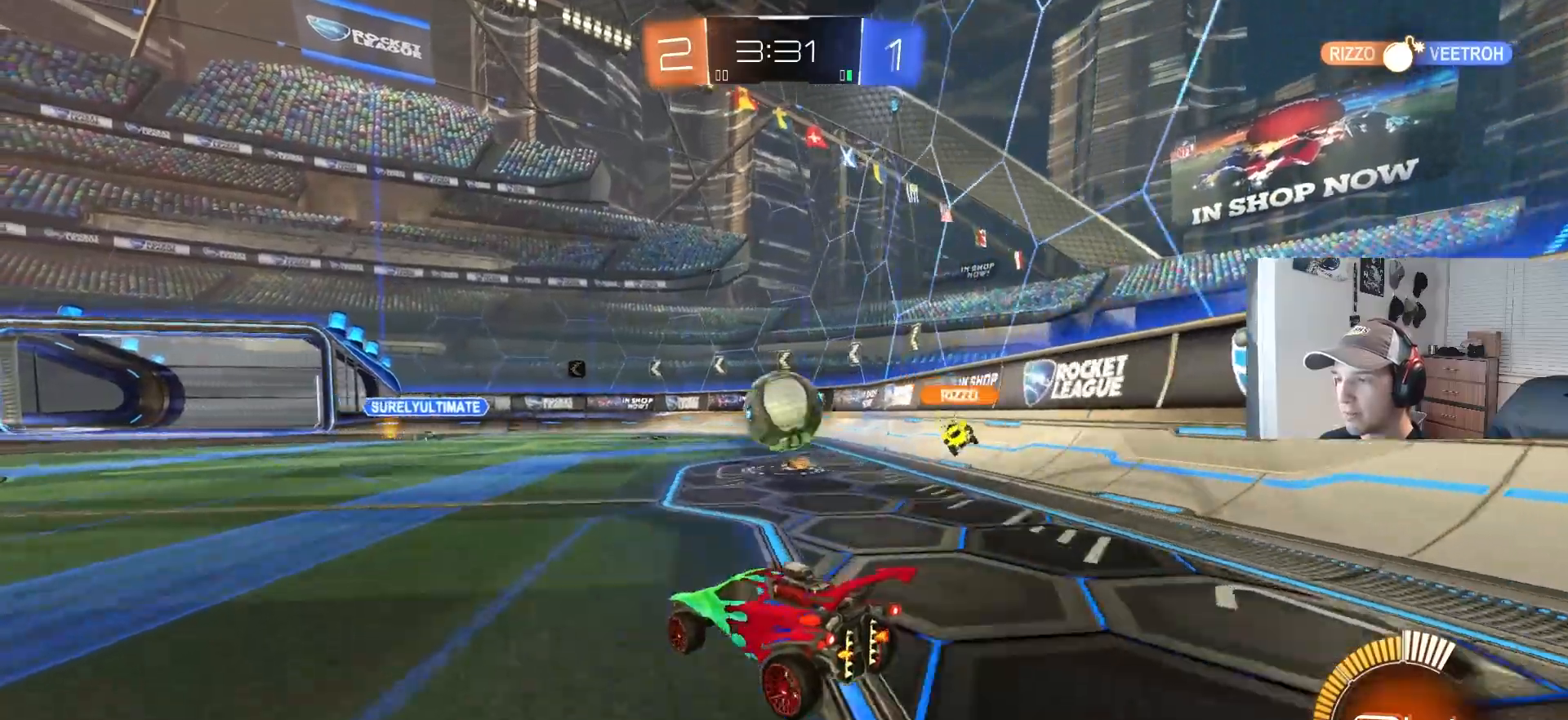
{"buttons": ["R2"], "left_stick": "left", "right_stick": "center", "events": [[17, "L2", "down"], [67, "left_stick", "left"], [233, "left_stick", "center"], [250, "R2", "down"], [283, "L2", "up"], [317, "left_stick", "left"]]}
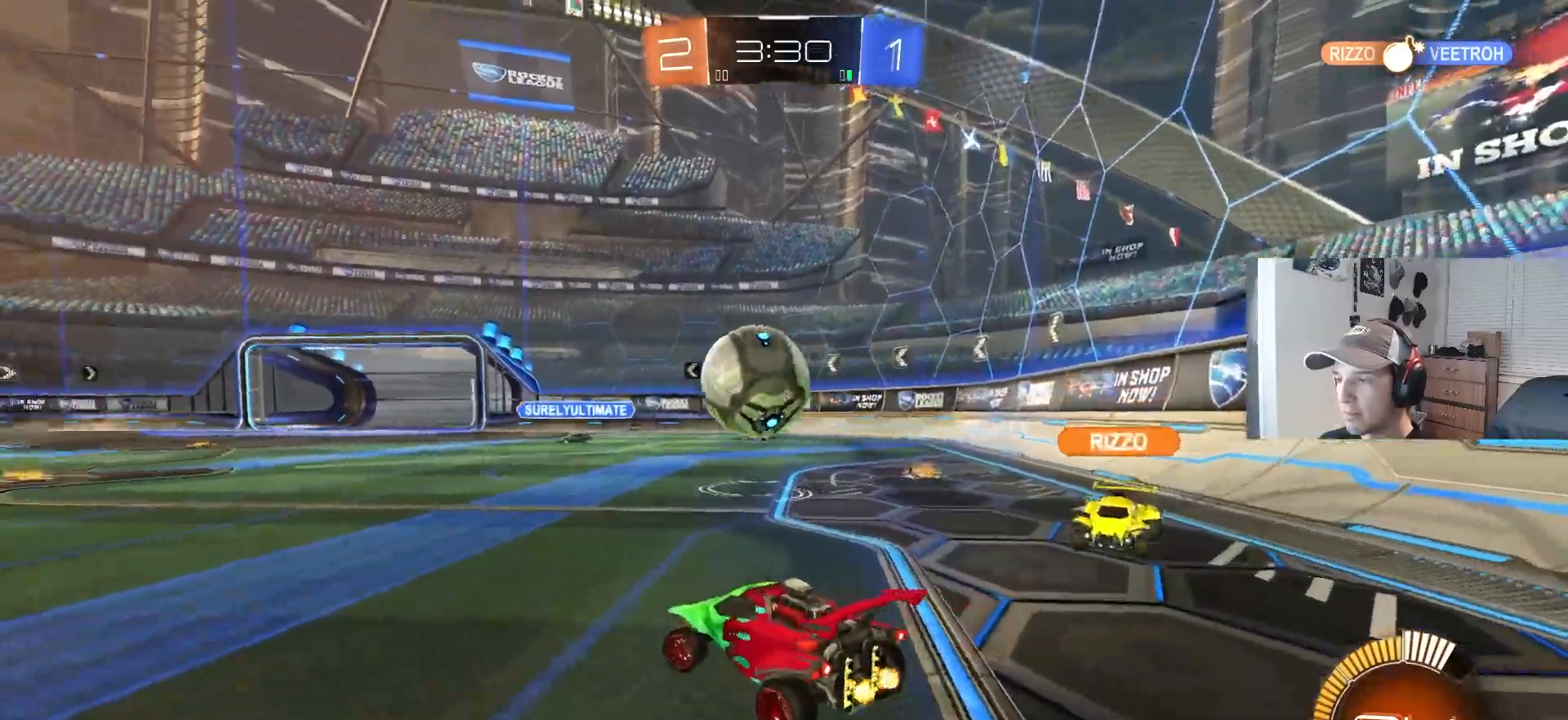
{"buttons": ["CIRCLE", "R2"], "left_stick": "right", "right_stick": "center", "events": [[83, "CIRCLE", "down"], [167, "left_stick", "center"], [283, "left_stick", "right"], [367, "CIRCLE", "up"], [483, "CIRCLE", "down"]]}
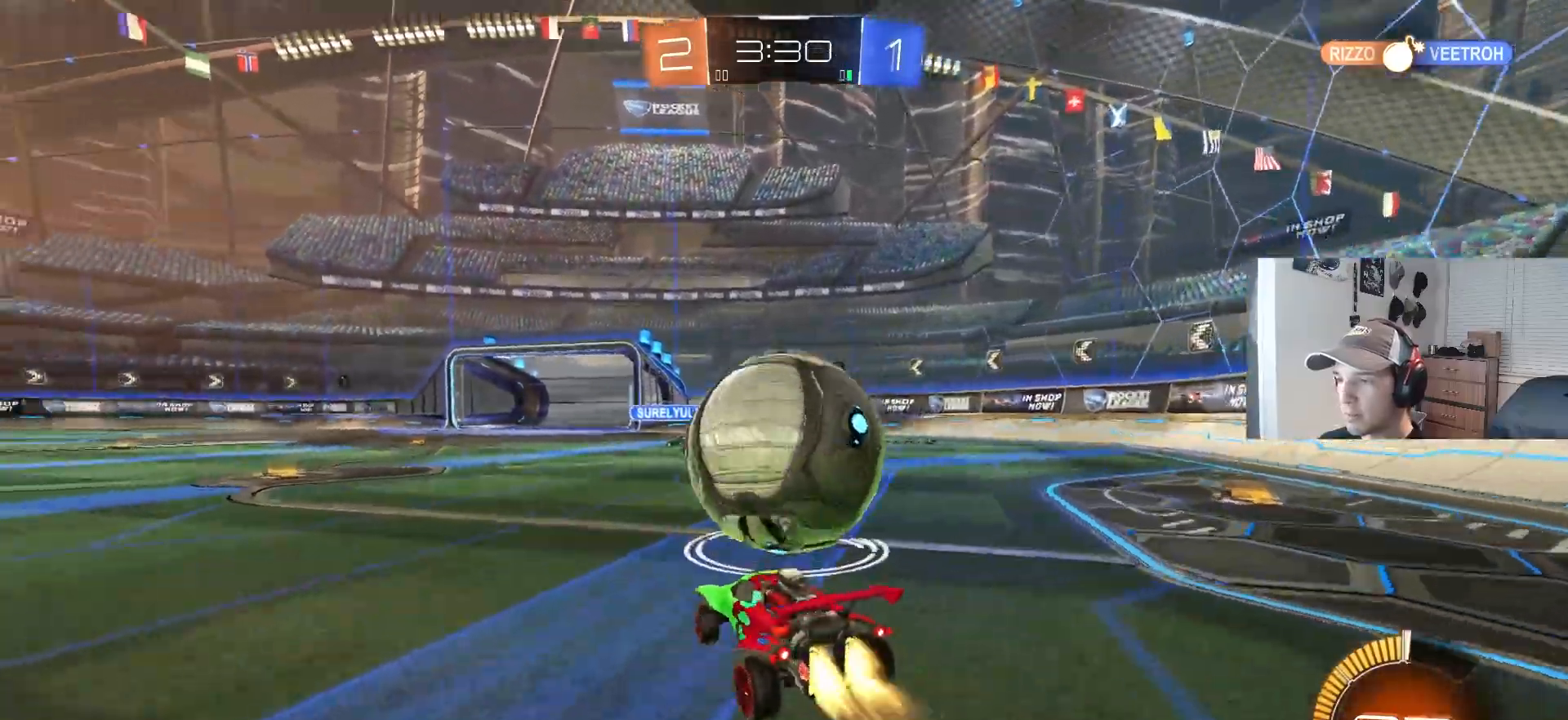
{"buttons": ["CIRCLE", "R2"], "left_stick": "center", "right_stick": "center", "events": [[17, "TRIANGLE", "down"], [50, "left_stick", "center"], [100, "TRIANGLE", "up"], [150, "CIRCLE", "up"], [167, "left_stick", "left"], [250, "CROSS", "down"], [400, "CROSS", "up"], [417, "left_stick", "center"], [433, "CIRCLE", "down"]]}
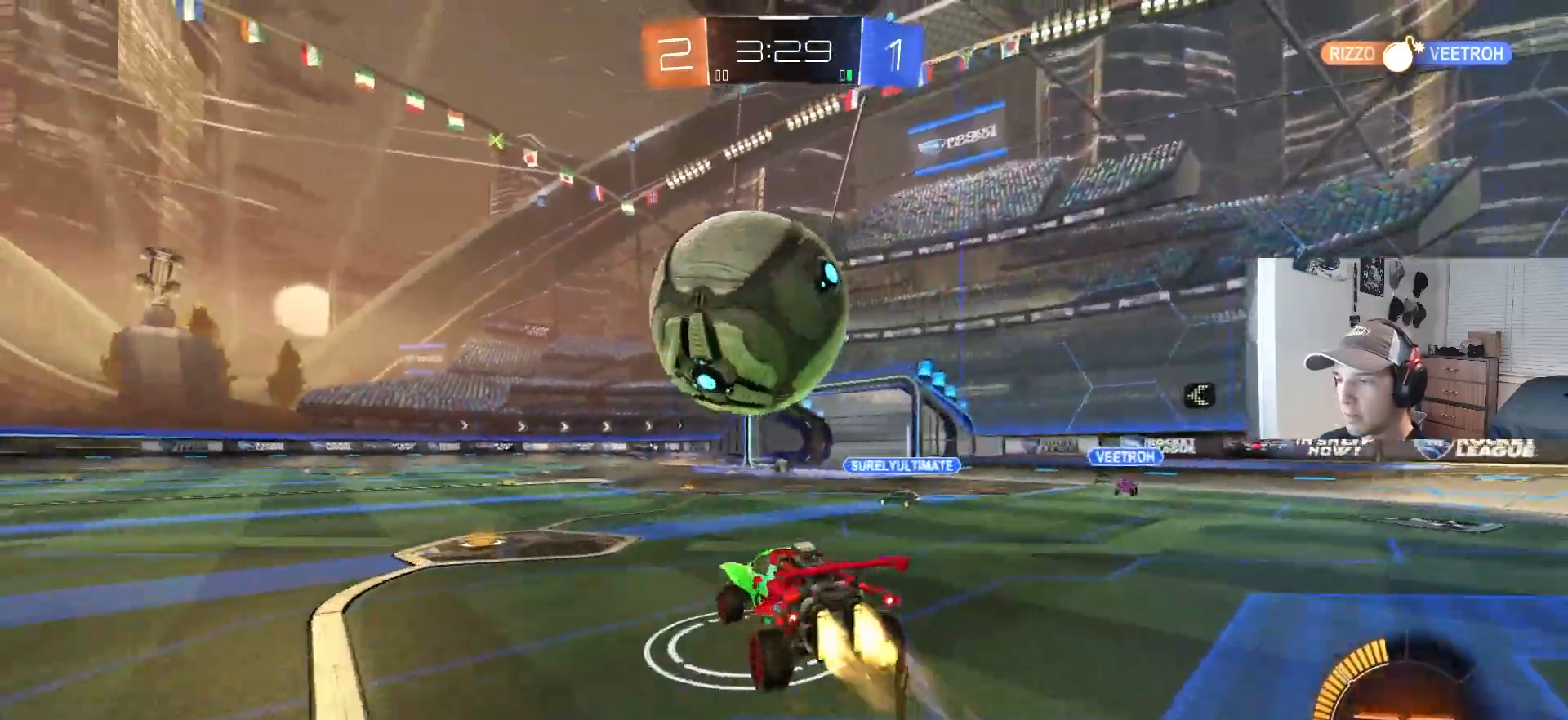
{"buttons": ["CIRCLE", "R1", "R2"], "left_stick": "down-right", "right_stick": "center", "events": [[17, "left_stick", "left"], [50, "R1", "down"], [350, "left_stick", "down"], [400, "left_stick", "down-right"]]}
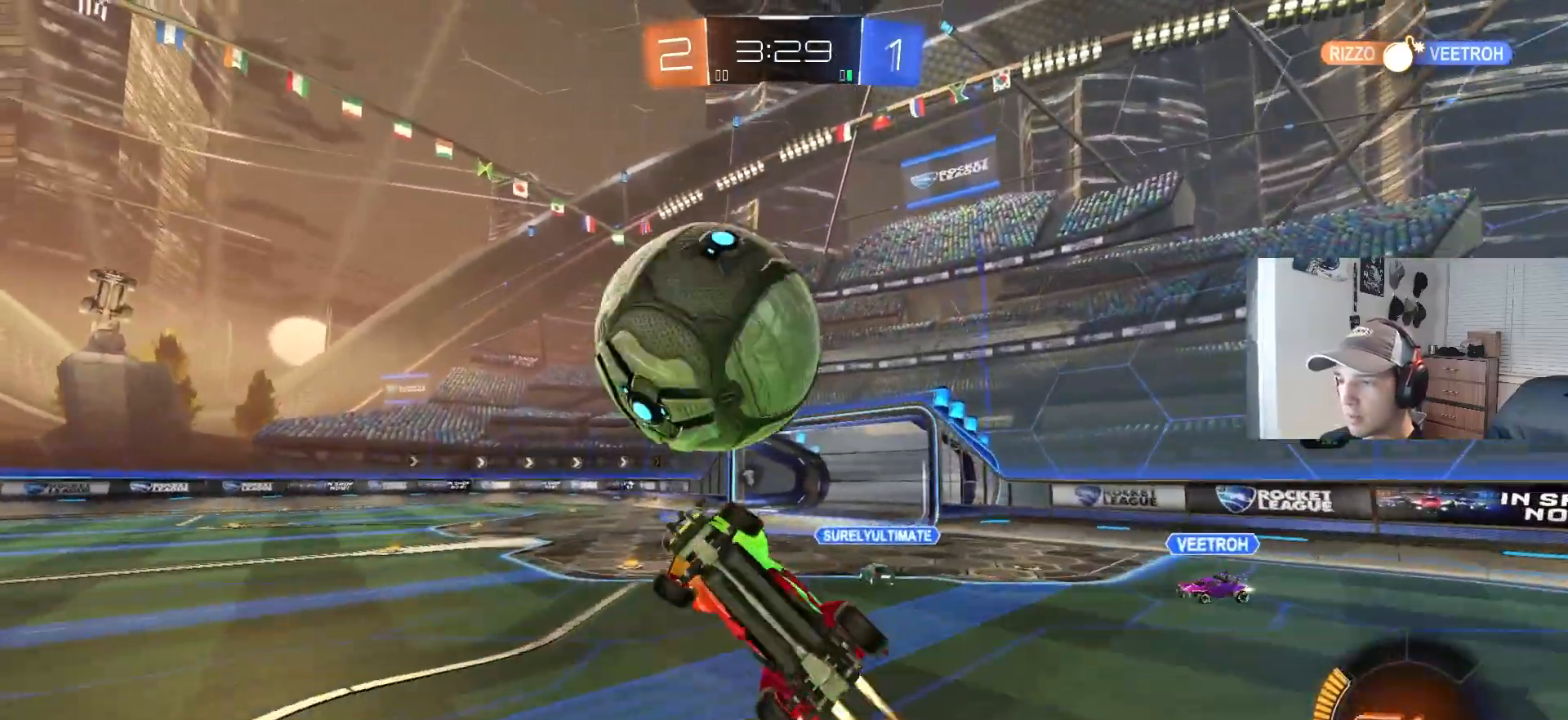
{"buttons": ["CROSS", "CIRCLE", "R1", "R2"], "left_stick": "right", "right_stick": "center", "events": [[67, "left_stick", "up"], [267, "left_stick", "up-right"], [317, "R1", "up"], [367, "CROSS", "down"], [400, "R1", "down"], [433, "left_stick", "right"]]}
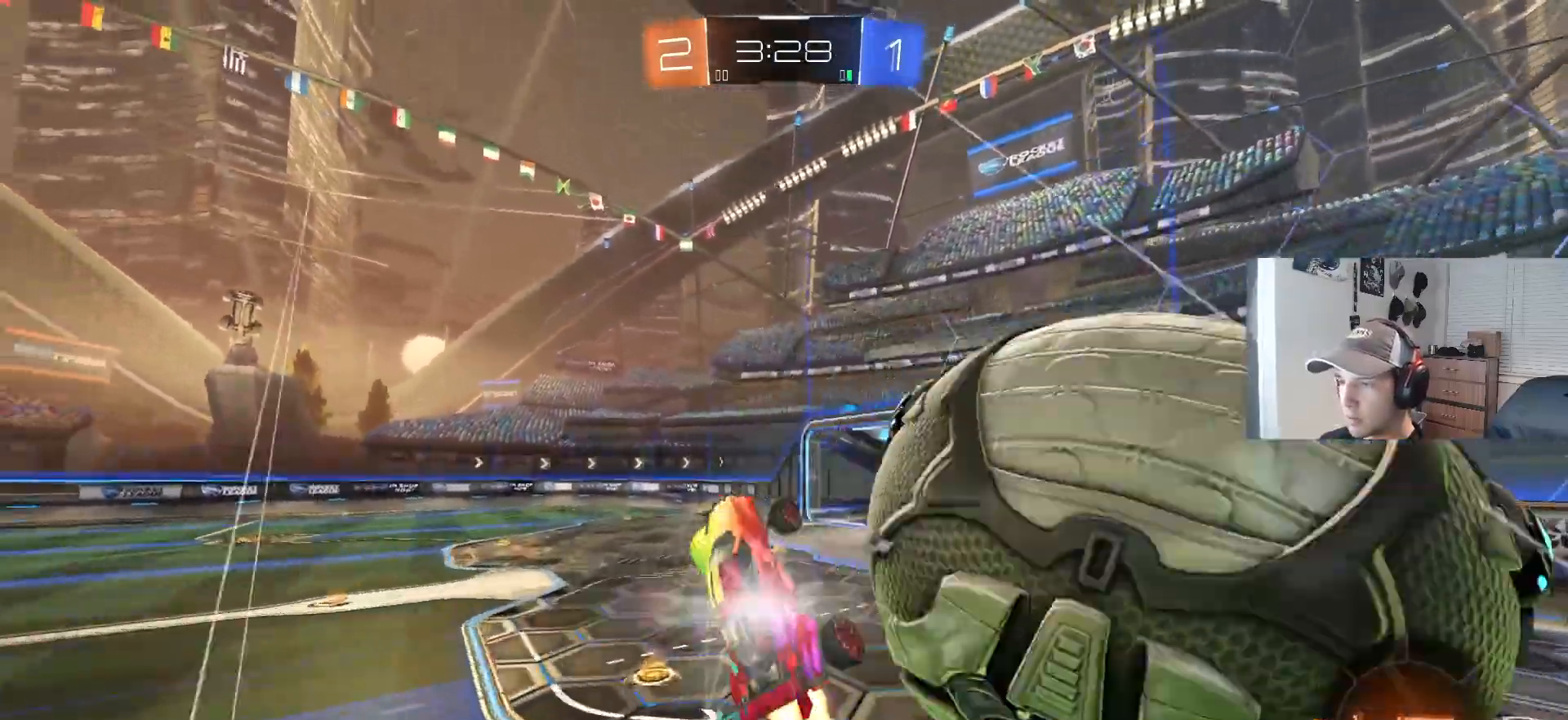
{"buttons": ["TRIANGLE", "R1", "R2"], "left_stick": "down", "right_stick": "center", "events": [[33, "CIRCLE", "up"], [33, "CROSS", "up"], [83, "CIRCLE", "down"], [83, "left_stick", "down-right"], [217, "left_stick", "down"], [250, "CIRCLE", "up"], [433, "TRIANGLE", "down"]]}
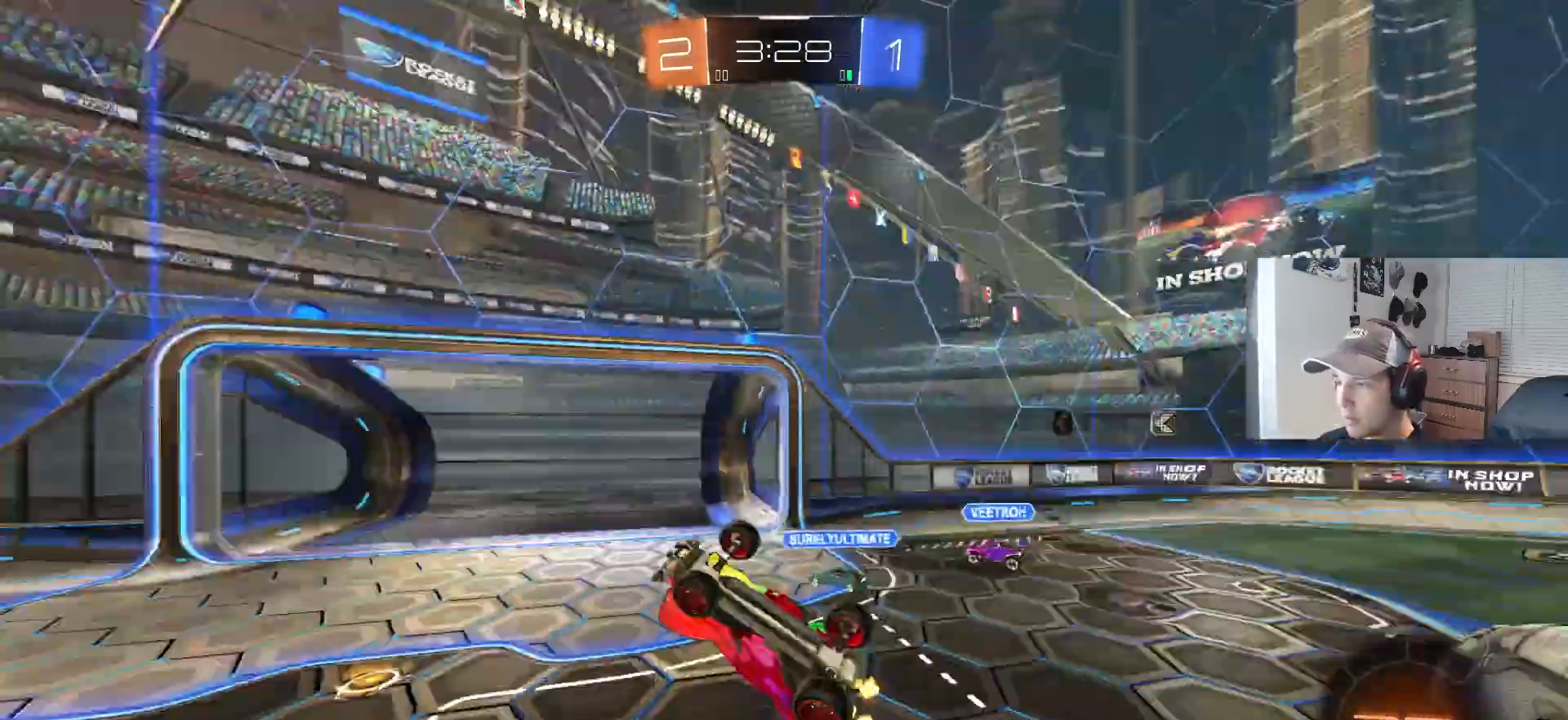
{"buttons": ["R1", "R2"], "left_stick": "center", "right_stick": "center", "events": [[50, "TRIANGLE", "up"], [383, "left_stick", "center"]]}
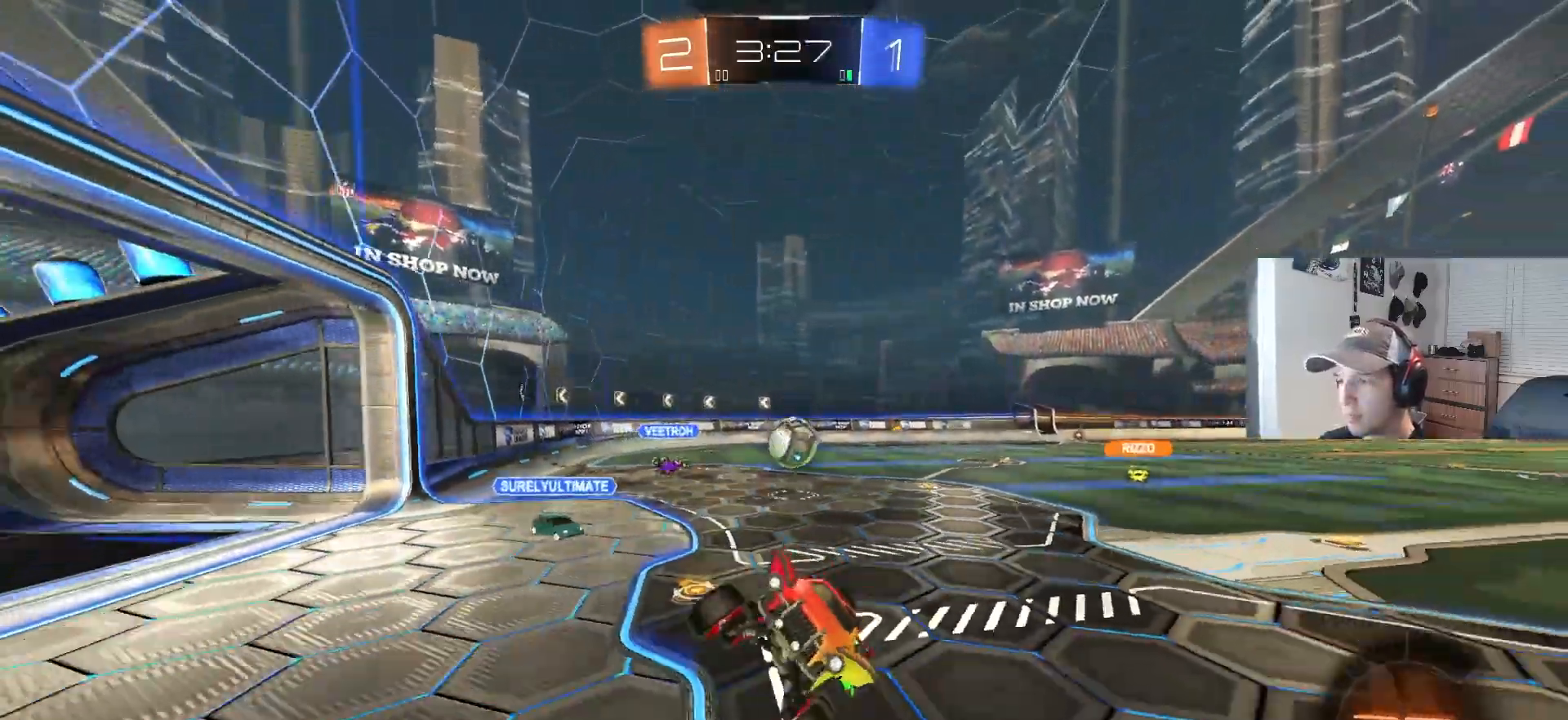
{"buttons": ["CIRCLE", "R2"], "left_stick": "left", "right_stick": "center", "events": [[83, "R1", "up"], [317, "CIRCLE", "down"], [367, "left_stick", "left"]]}
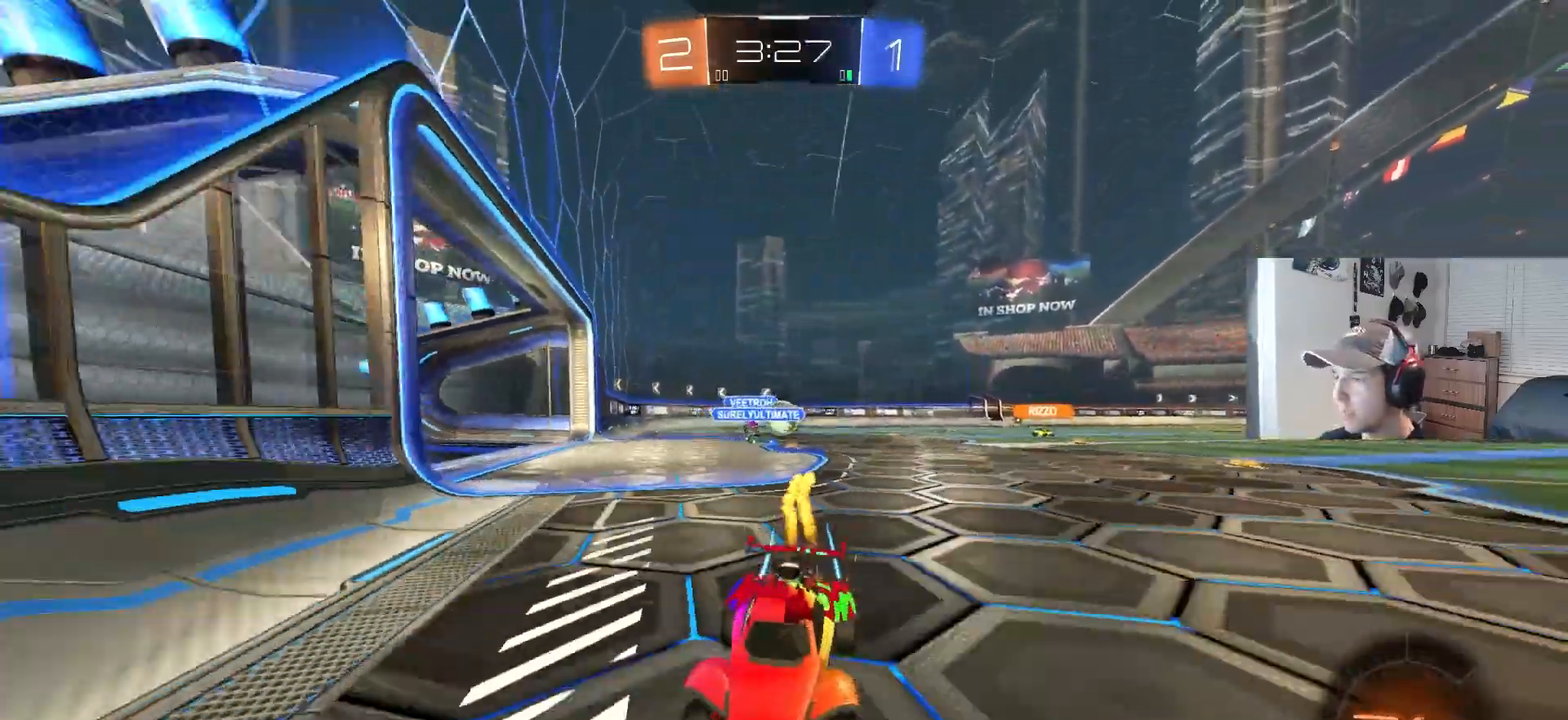
{"buttons": ["CIRCLE", "L1", "R2"], "left_stick": "left", "right_stick": "center", "events": [[317, "CIRCLE", "up"], [467, "L1", "down"], [483, "CIRCLE", "down"]]}
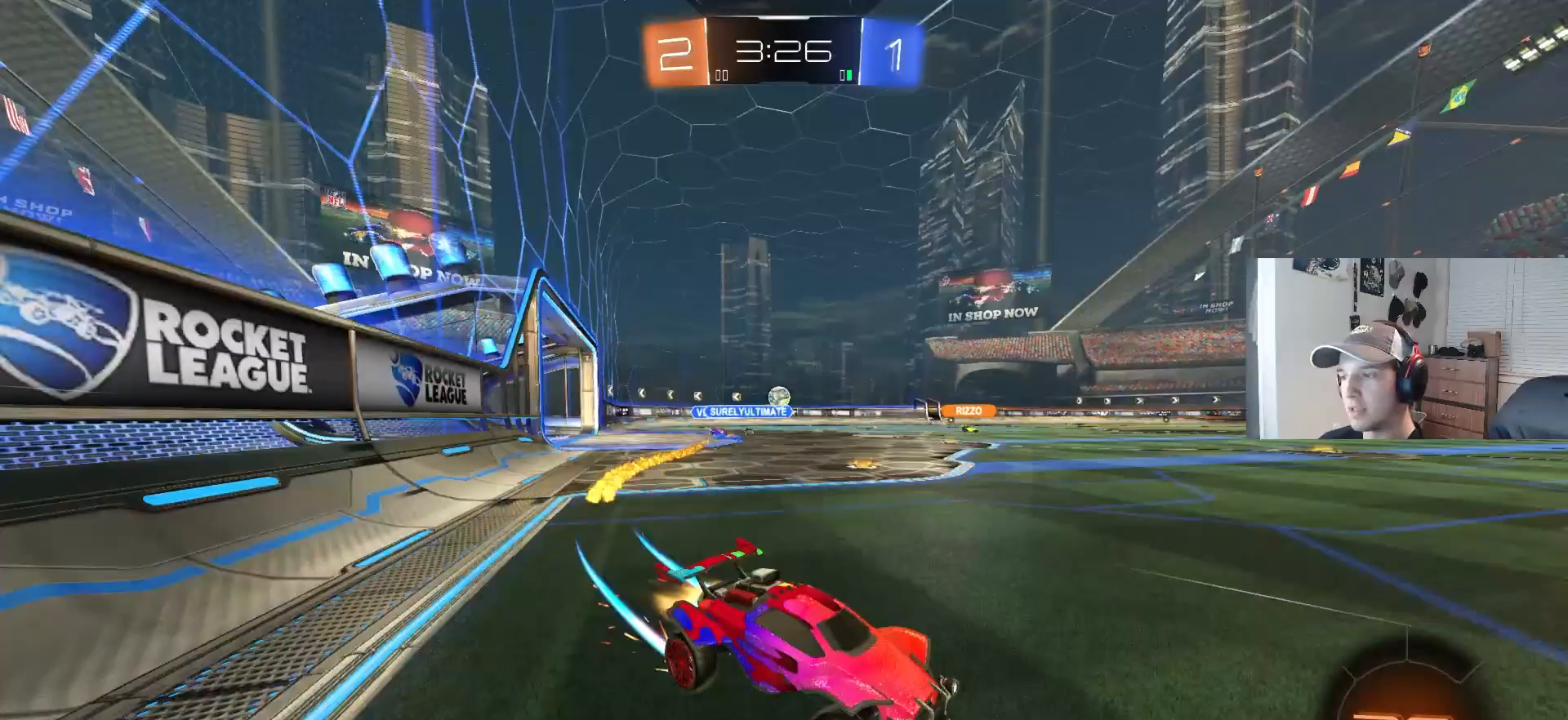
{"buttons": ["R2"], "left_stick": "center", "right_stick": "center", "events": [[50, "L1", "up"], [117, "left_stick", "center"], [233, "left_stick", "left"], [433, "CIRCLE", "up"], [450, "left_stick", "center"]]}
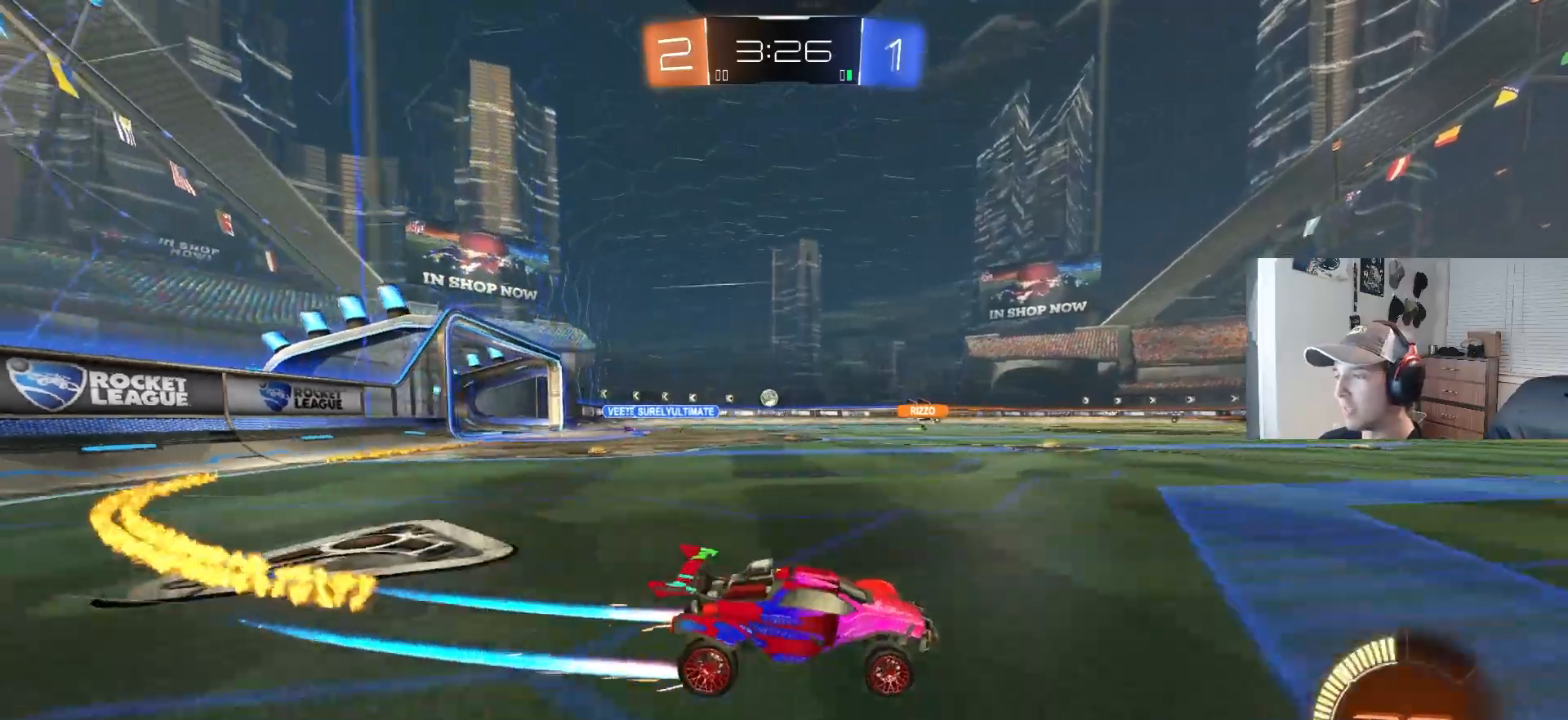
{"buttons": ["L1", "R2"], "left_stick": "left", "right_stick": "center", "events": [[367, "left_stick", "left"], [483, "L1", "down"]]}
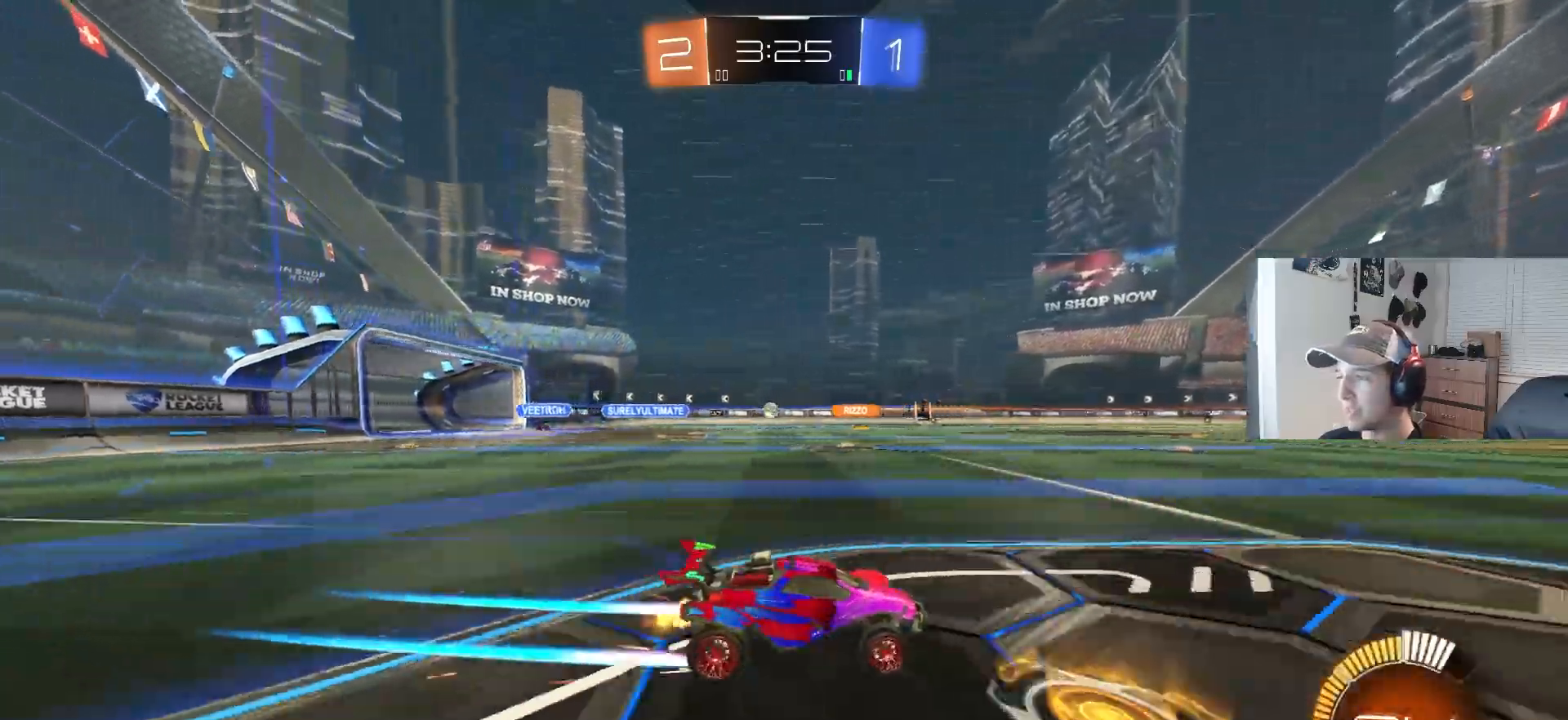
{"buttons": ["R2"], "left_stick": "center", "right_stick": "center", "events": [[83, "L1", "up"], [283, "CIRCLE", "down"], [300, "left_stick", "center"], [483, "CIRCLE", "up"]]}
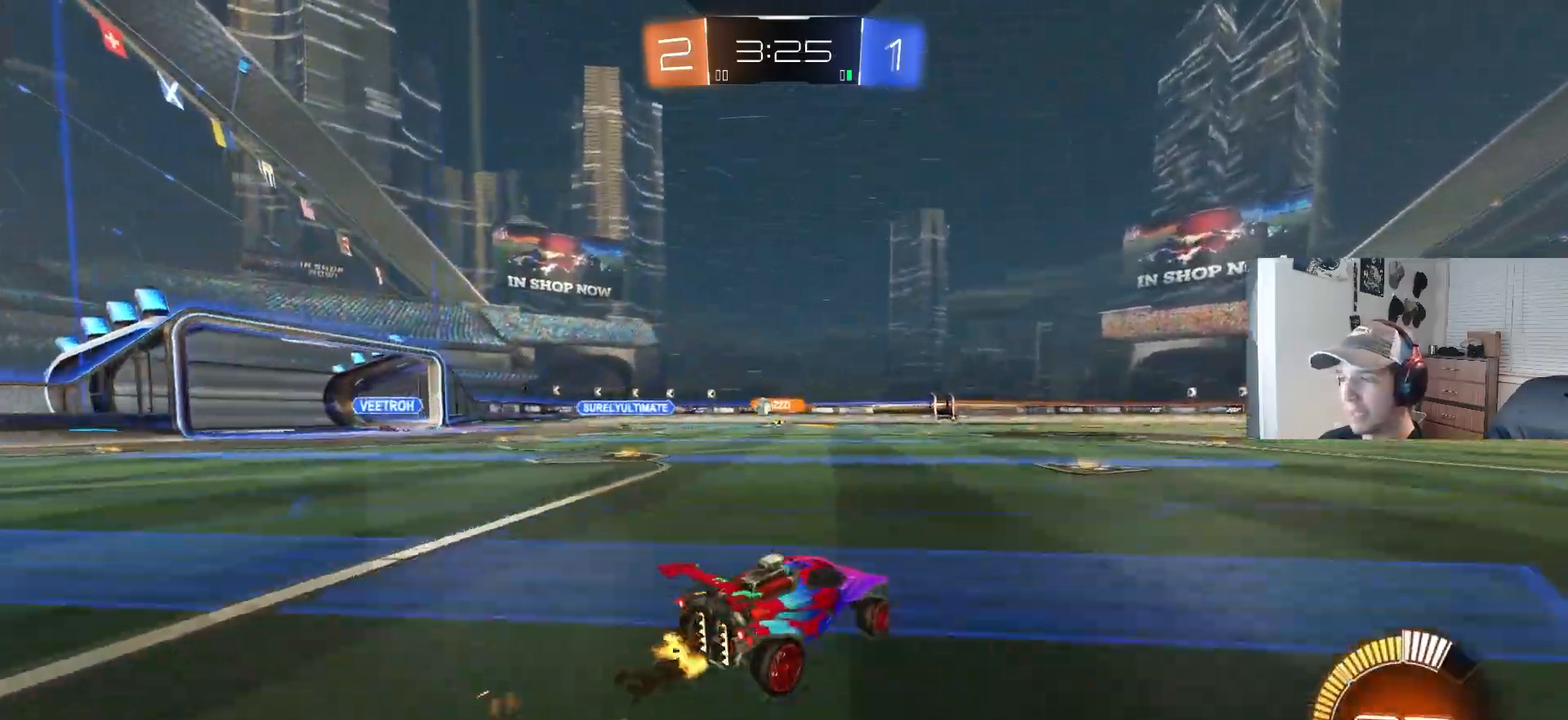
{"buttons": ["L1", "R2"], "left_stick": "left", "right_stick": "center", "events": [[183, "left_stick", "left"], [483, "L1", "down"]]}
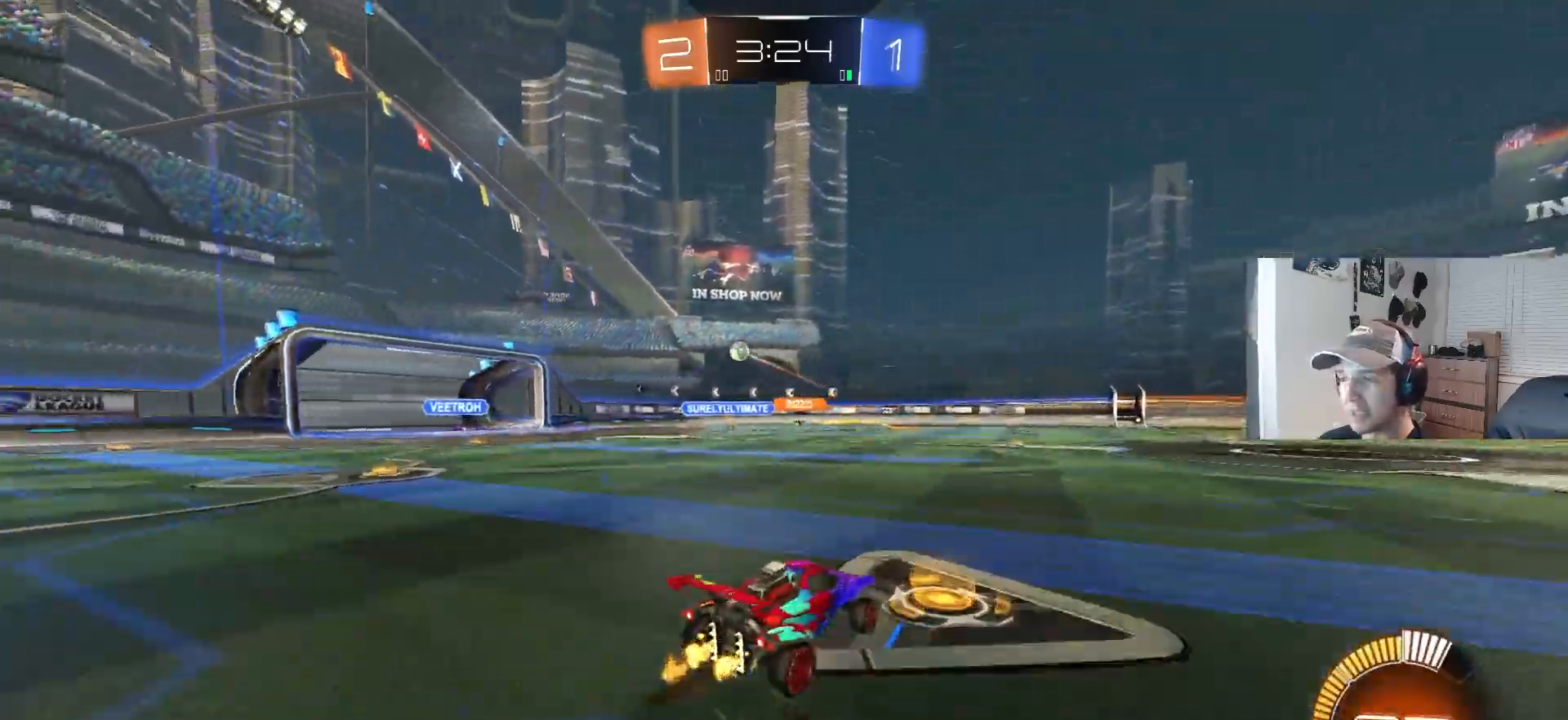
{"buttons": [], "left_stick": "left", "right_stick": "center", "events": [[67, "L1", "up"], [167, "CIRCLE", "down"], [267, "left_stick", "center"], [317, "CIRCLE", "up"], [383, "left_stick", "left"], [433, "R2", "up"]]}
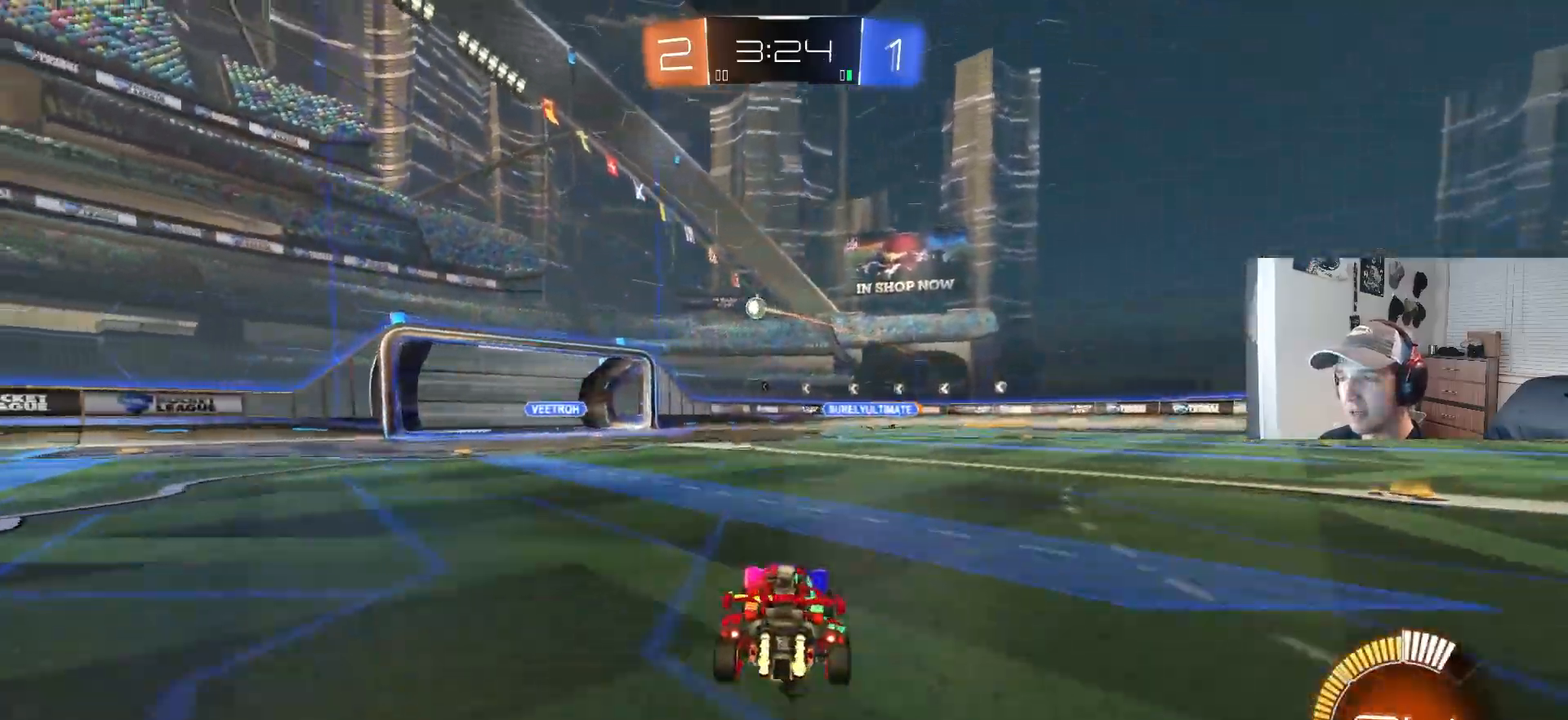
{"buttons": ["R1", "R2"], "left_stick": "down", "right_stick": "center", "events": [[17, "CROSS", "down"], [17, "R2", "down"], [17, "left_stick", "down"], [167, "left_stick", "right"], [183, "CROSS", "up"], [217, "R2", "up"], [233, "left_stick", "center"], [283, "R2", "down"], [317, "CROSS", "down"], [350, "R1", "down"], [367, "left_stick", "down"], [467, "CROSS", "up"]]}
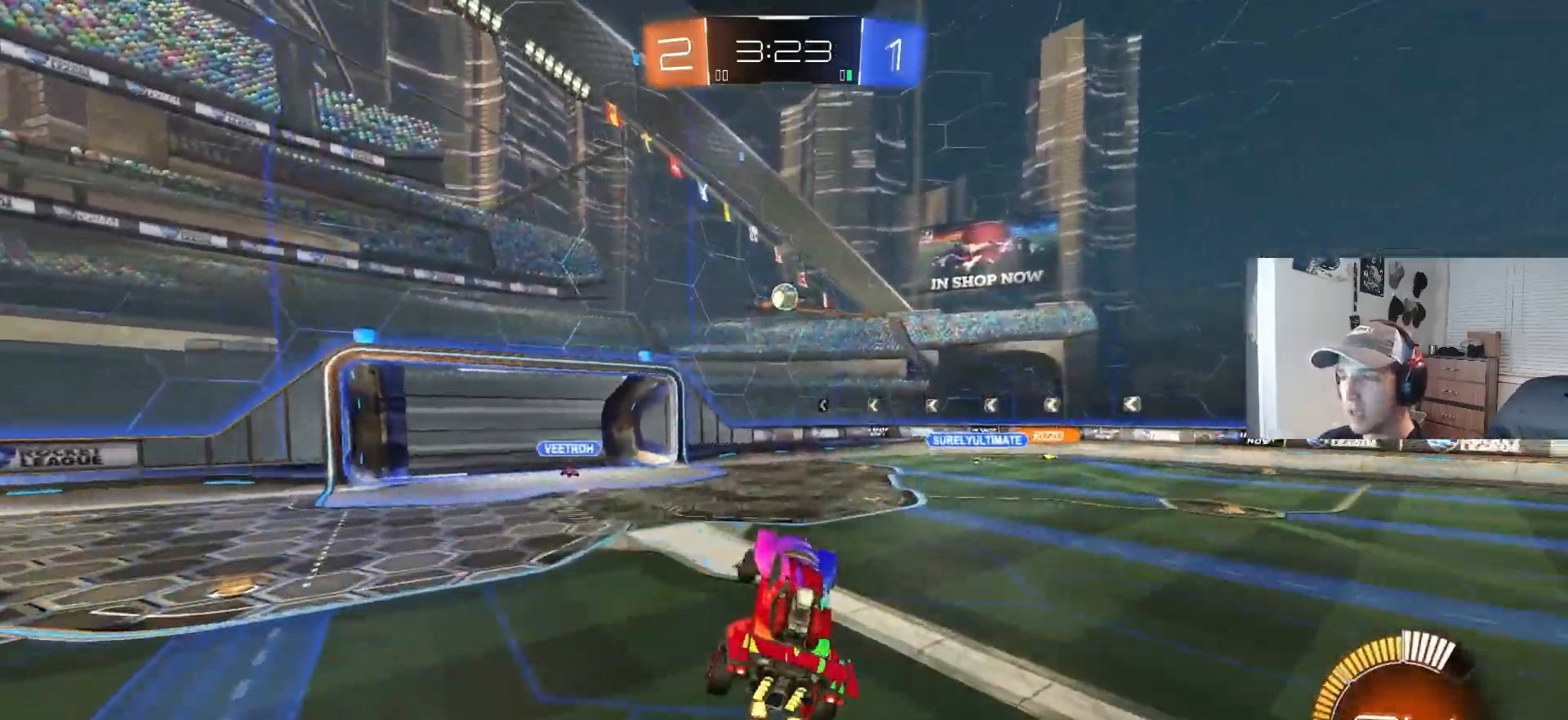
{"buttons": ["CIRCLE", "R1", "R2"], "left_stick": "down-right", "right_stick": "center", "events": [[17, "R1", "up"], [17, "R2", "up"], [67, "R2", "down"], [100, "CIRCLE", "down"], [117, "R1", "down"], [233, "left_stick", "up-left"], [400, "left_stick", "down-left"], [500, "left_stick", "down-right"]]}
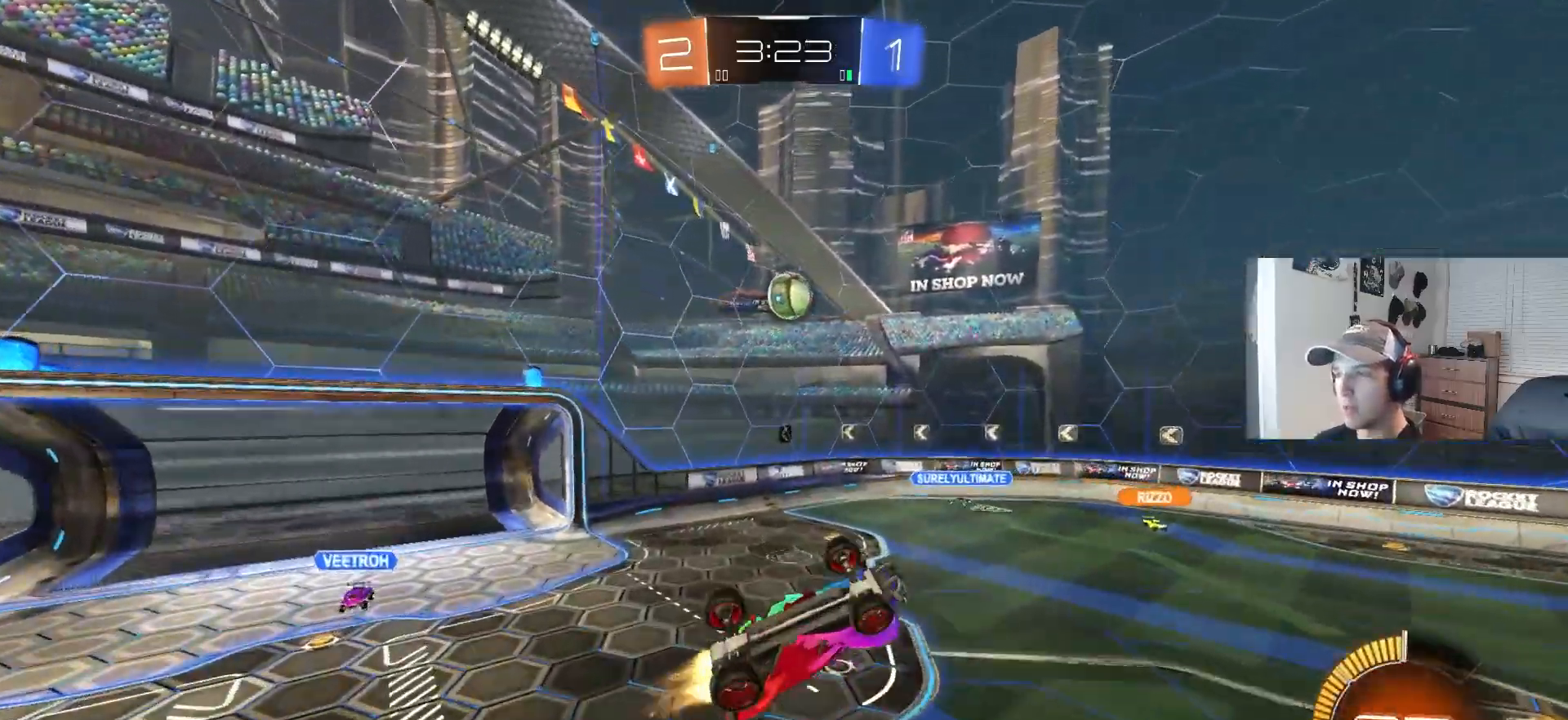
{"buttons": ["CIRCLE", "R2"], "left_stick": "up-right", "right_stick": "center", "events": [[417, "R1", "up"], [417, "left_stick", "up-right"]]}
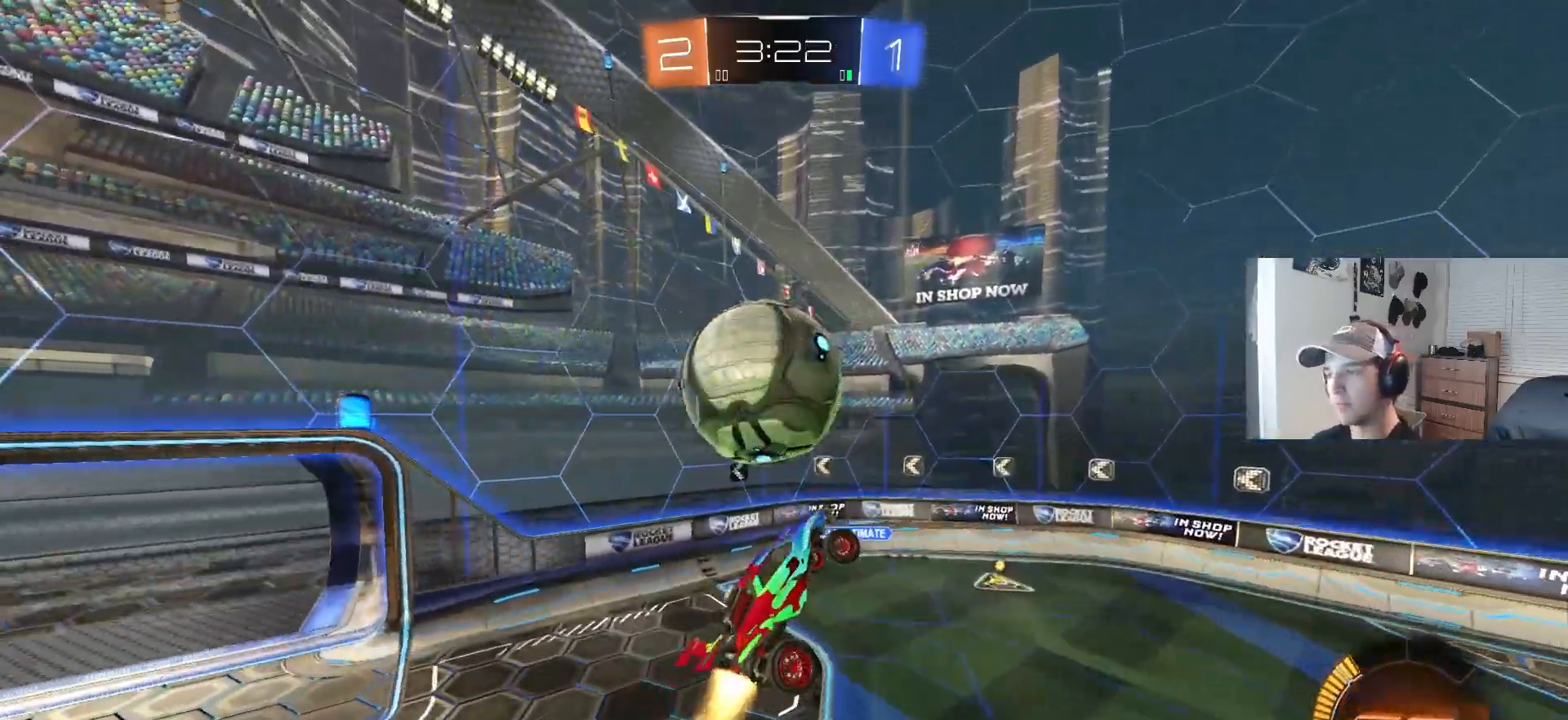
{"buttons": ["CIRCLE", "R2"], "left_stick": "down-left", "right_stick": "center", "events": [[117, "R1", "down"], [333, "left_stick", "down-right"], [467, "R1", "up"], [483, "left_stick", "down-left"]]}
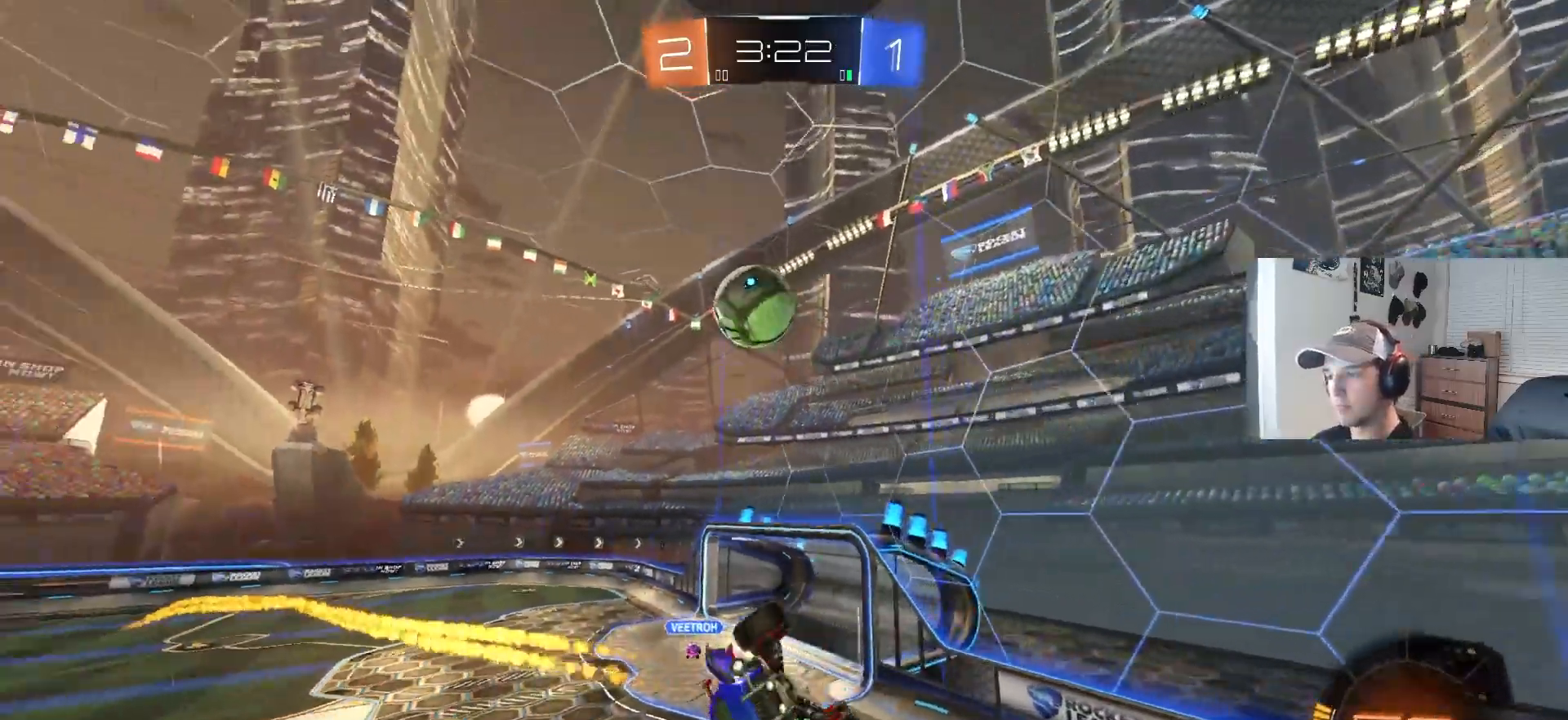
{"buttons": ["CIRCLE", "R2"], "left_stick": "up-right", "right_stick": "center", "events": [[83, "left_stick", "down"], [133, "CIRCLE", "up"], [150, "L1", "down"], [250, "L1", "up"], [317, "left_stick", "center"], [400, "CIRCLE", "down"], [483, "left_stick", "up-right"]]}
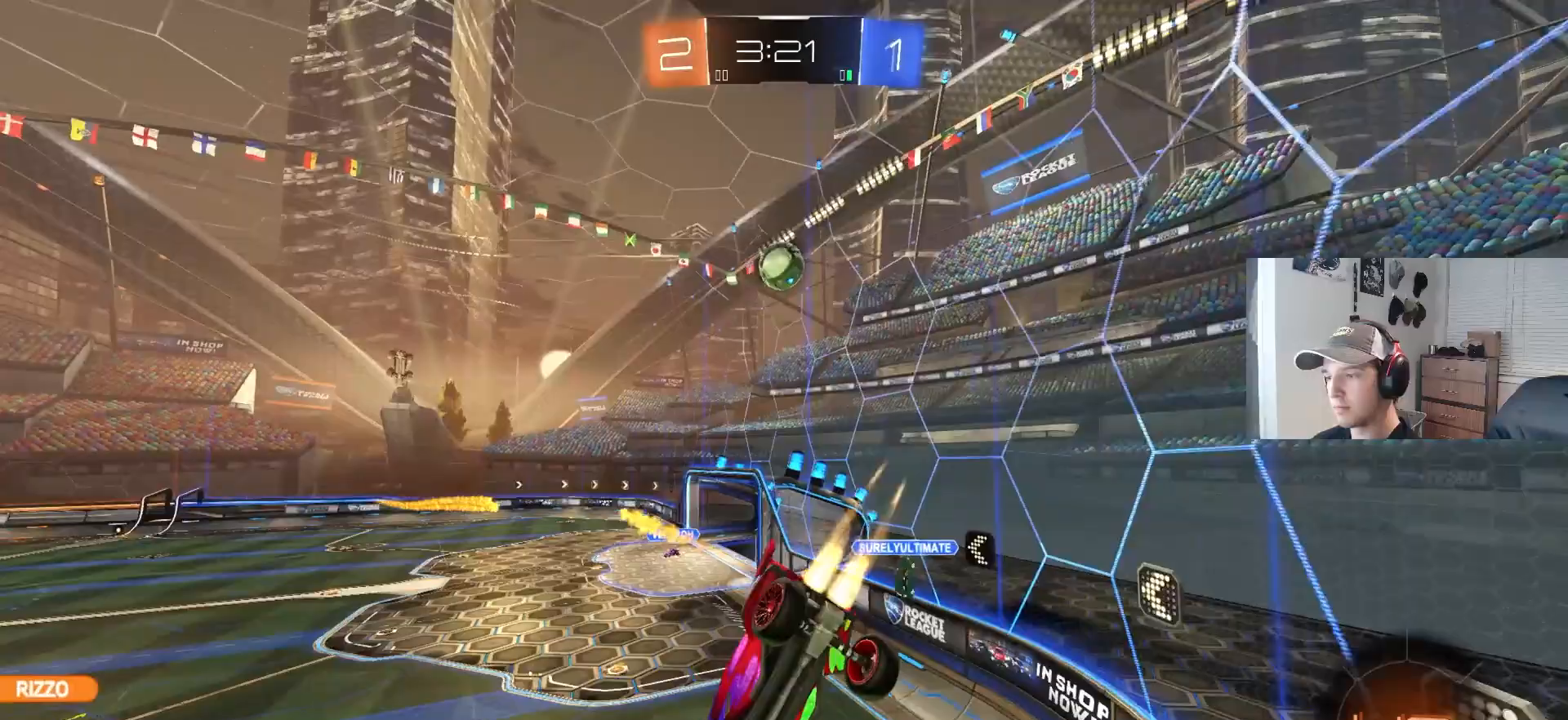
{"buttons": ["R2"], "left_stick": "right", "right_stick": "center", "events": [[233, "left_stick", "right"], [450, "CIRCLE", "up"]]}
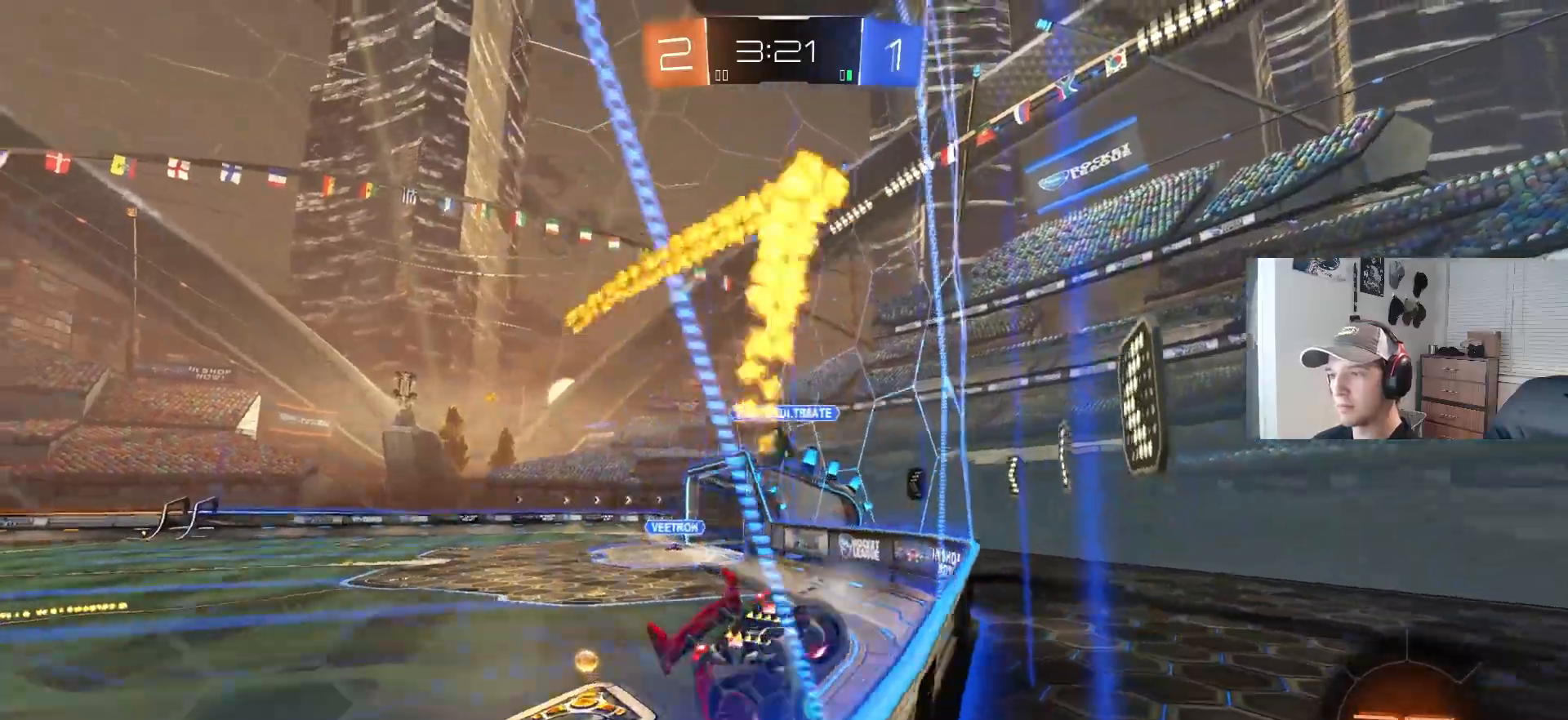
{"buttons": ["CIRCLE", "R2"], "left_stick": "left", "right_stick": "center", "events": [[150, "left_stick", "center"], [300, "CIRCLE", "down"], [350, "left_stick", "left"], [383, "L1", "down"], [483, "L1", "up"]]}
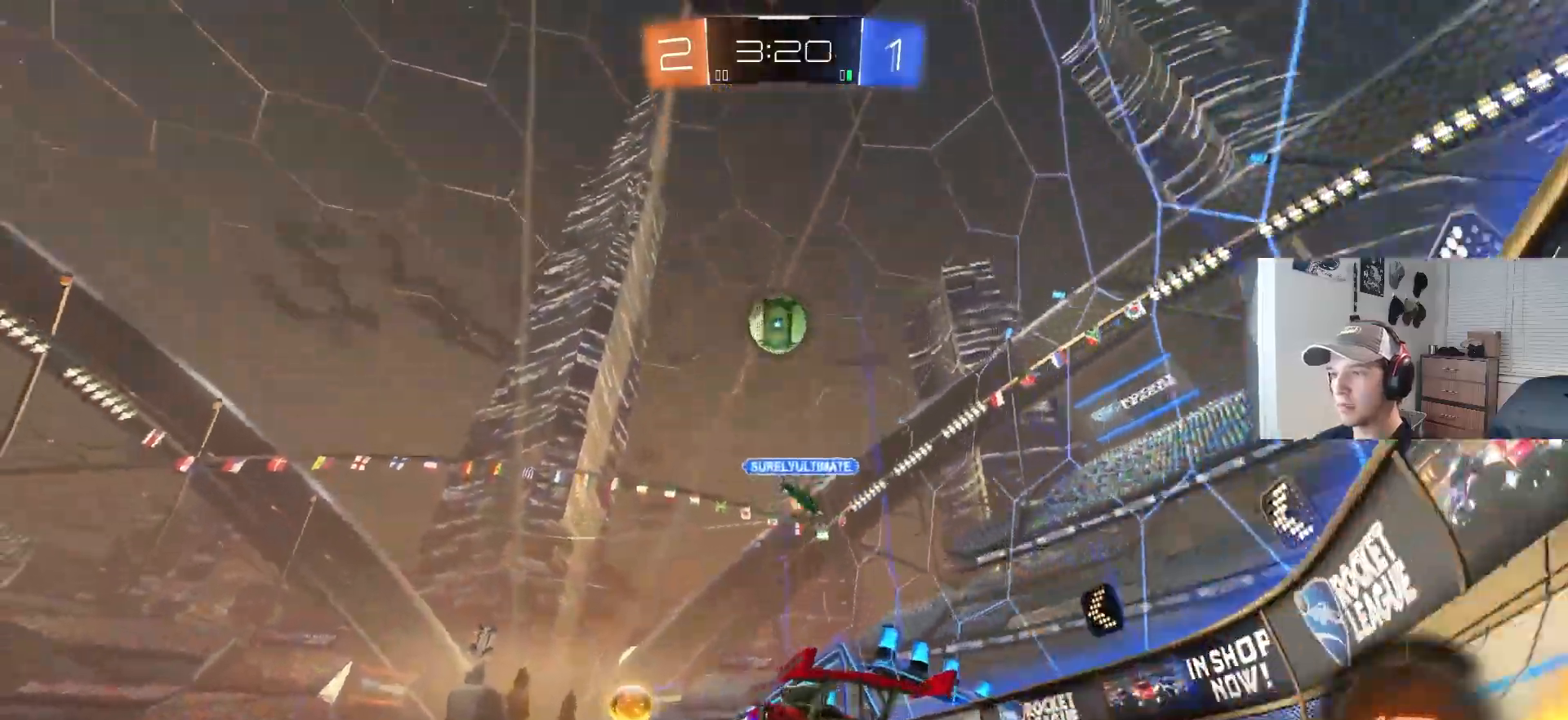
{"buttons": ["CIRCLE", "R2"], "left_stick": "center", "right_stick": "center", "events": [[17, "left_stick", "center"], [83, "CIRCLE", "up"], [100, "left_stick", "right"], [133, "CIRCLE", "down"], [167, "TRIANGLE", "down"], [250, "TRIANGLE", "up"], [350, "left_stick", "center"]]}
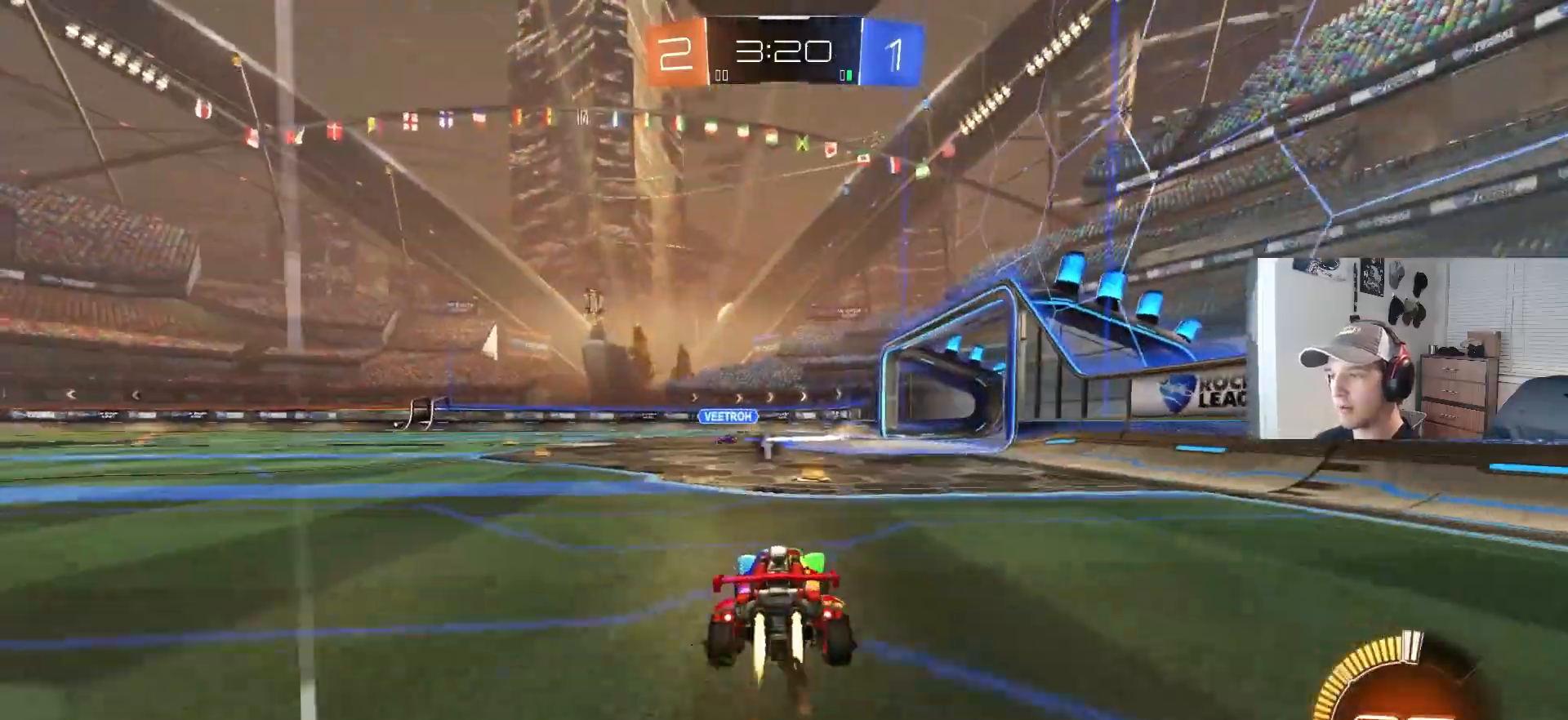
{"buttons": ["CIRCLE", "R2"], "left_stick": "left", "right_stick": "center", "events": [[183, "left_stick", "left"], [300, "L1", "down"], [333, "L1", "up"], [417, "left_stick", "center"], [483, "left_stick", "left"]]}
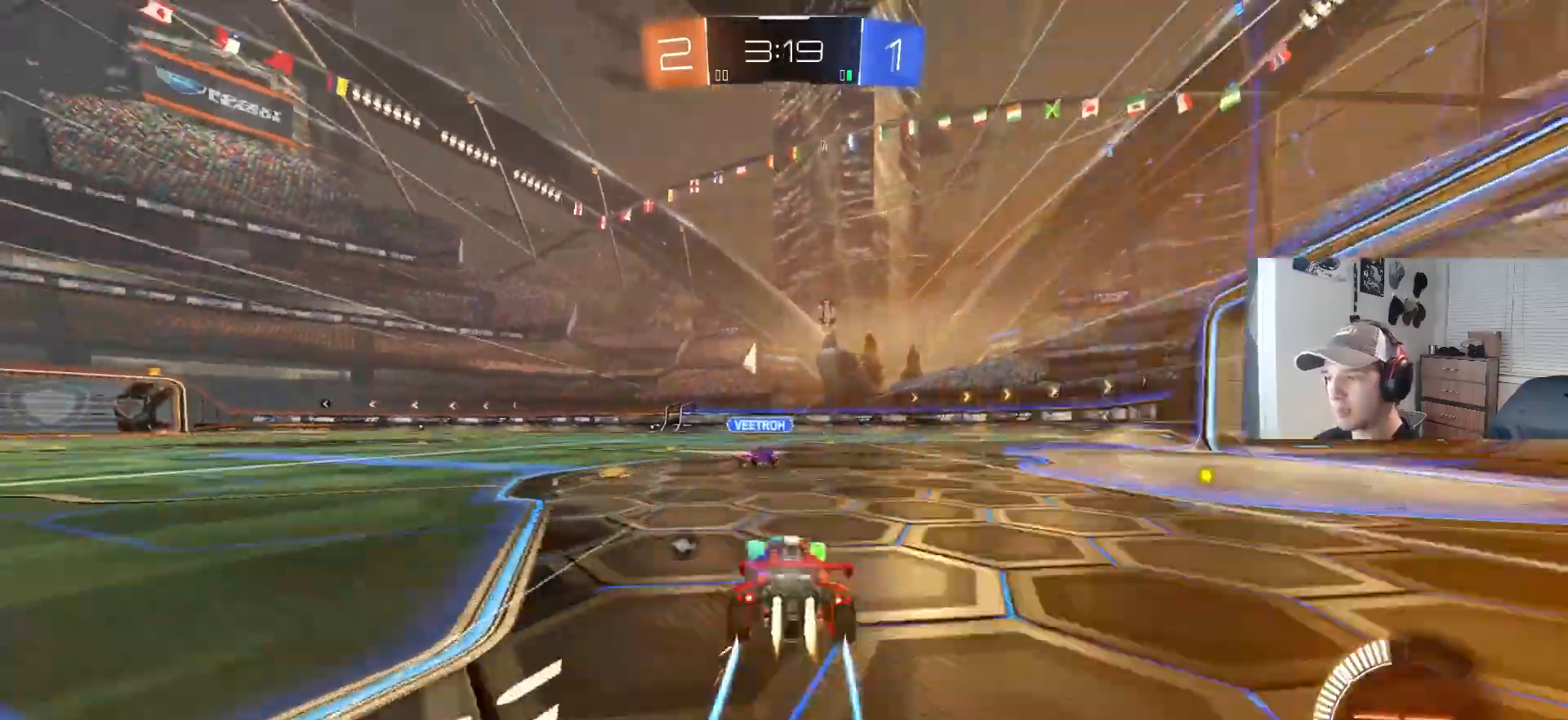
{"buttons": ["CIRCLE", "L1", "R2"], "left_stick": "down", "right_stick": "center", "events": [[133, "CIRCLE", "up"], [200, "CIRCLE", "down"], [233, "CROSS", "down"], [267, "L1", "down"], [283, "CIRCLE", "up"], [283, "CROSS", "up"], [317, "left_stick", "up-left"], [333, "CIRCLE", "down"], [333, "CROSS", "down"], [383, "TRIANGLE", "down"], [417, "left_stick", "down-right"], [450, "CROSS", "up"], [483, "TRIANGLE", "up"], [483, "left_stick", "down"]]}
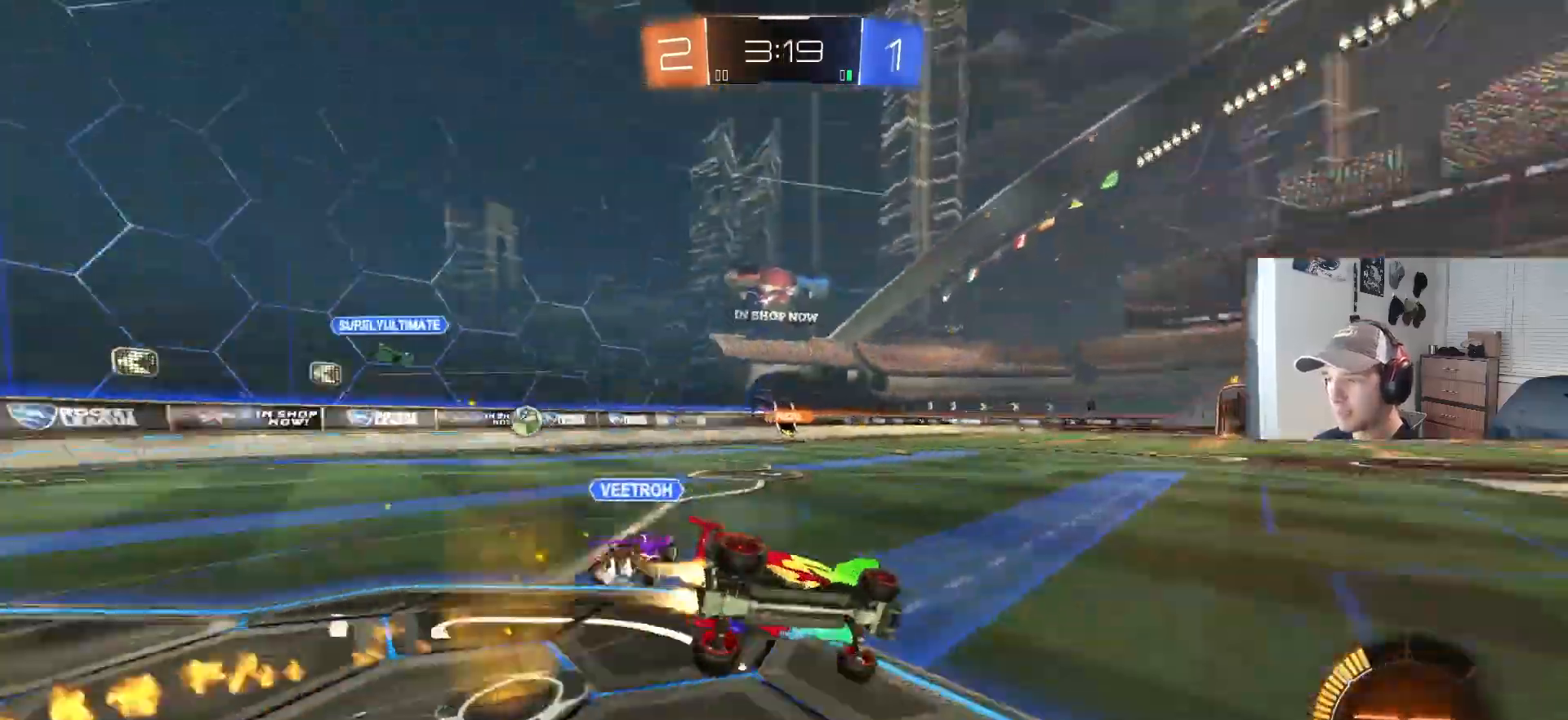
{"buttons": ["L1"], "left_stick": "down-left", "right_stick": "center", "events": [[33, "CIRCLE", "up"], [50, "R2", "up"], [283, "left_stick", "down-left"]]}
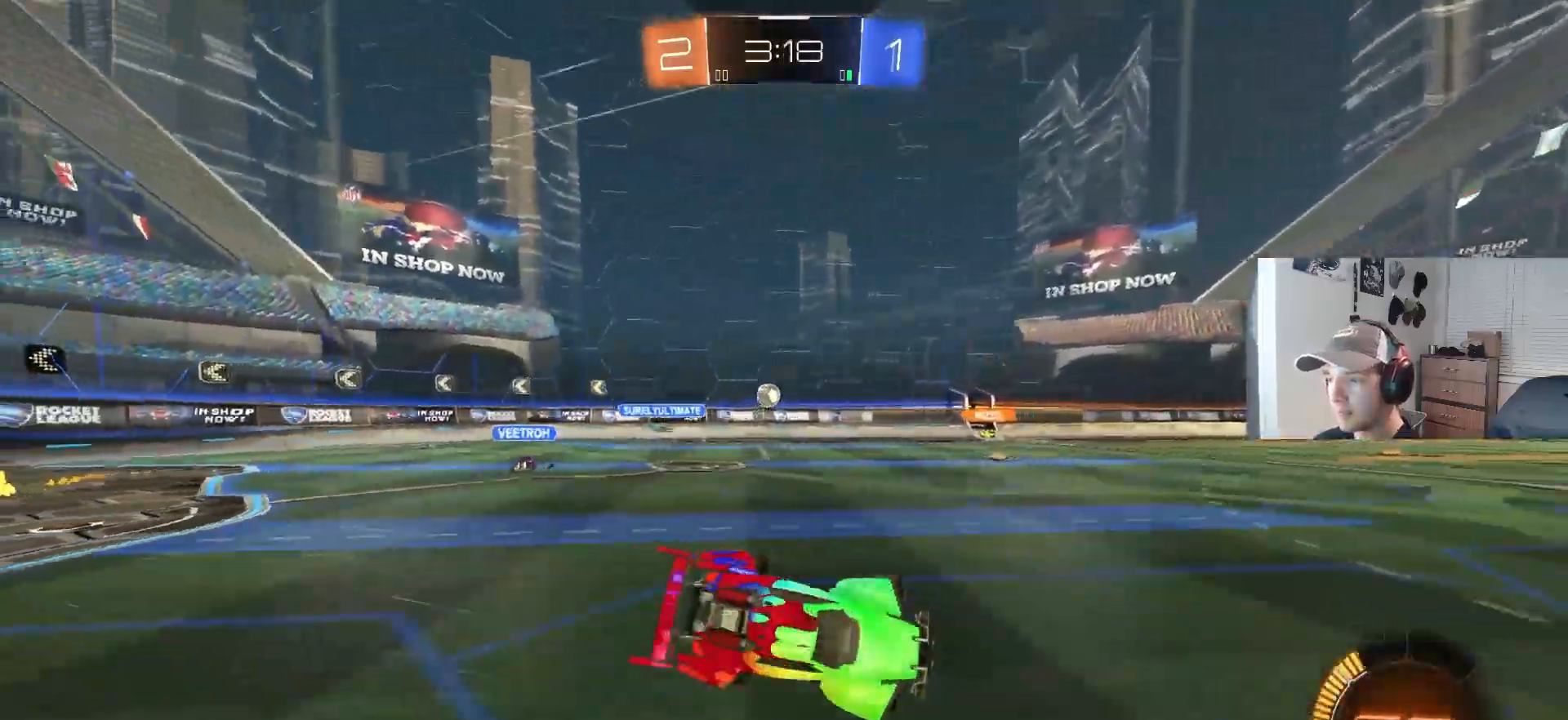
{"buttons": ["R2"], "left_stick": "left", "right_stick": "center", "events": [[83, "L1", "up"], [83, "left_stick", "center"], [150, "R2", "down"], [367, "left_stick", "left"]]}
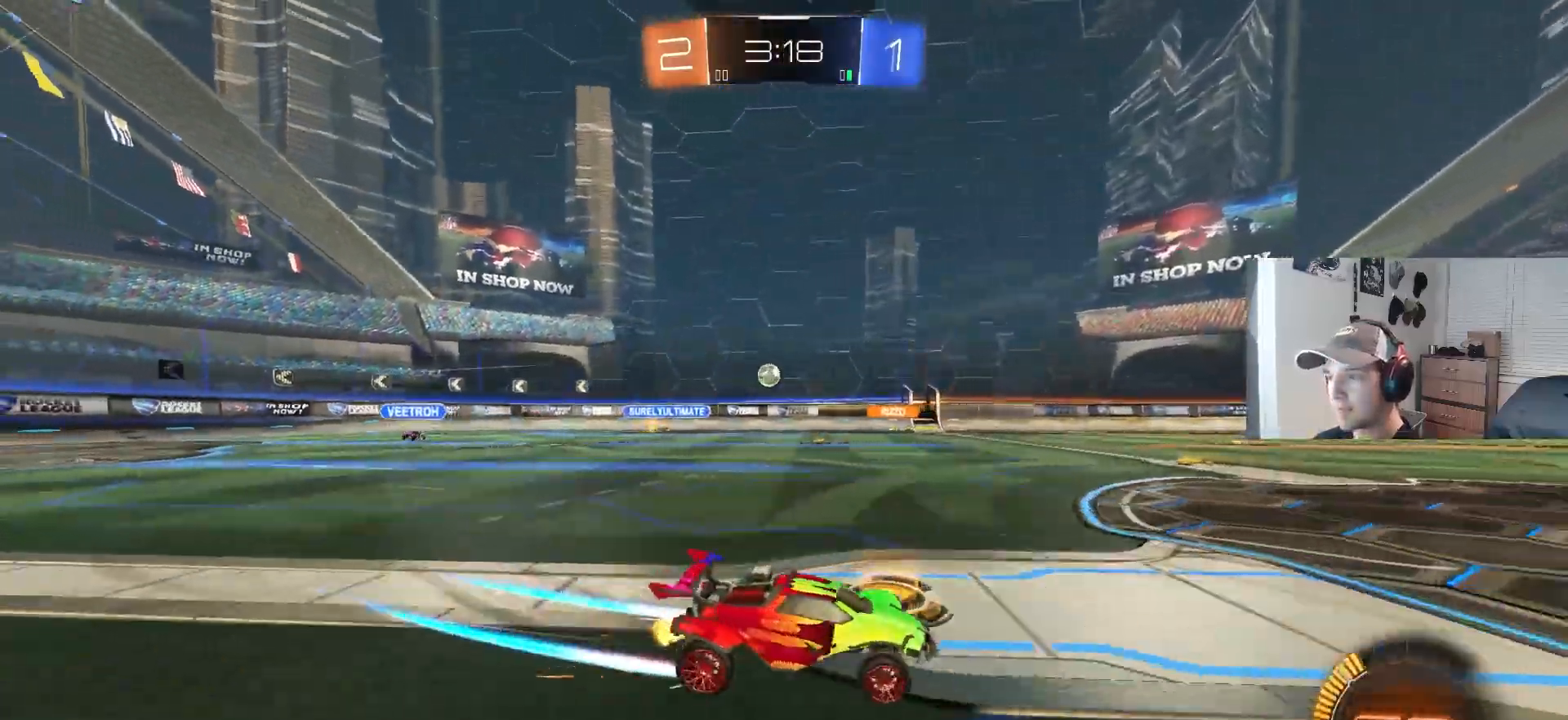
{"buttons": ["L1", "R2"], "left_stick": "left", "right_stick": "center", "events": [[100, "L1", "down"], [167, "L1", "up"], [383, "L1", "down"]]}
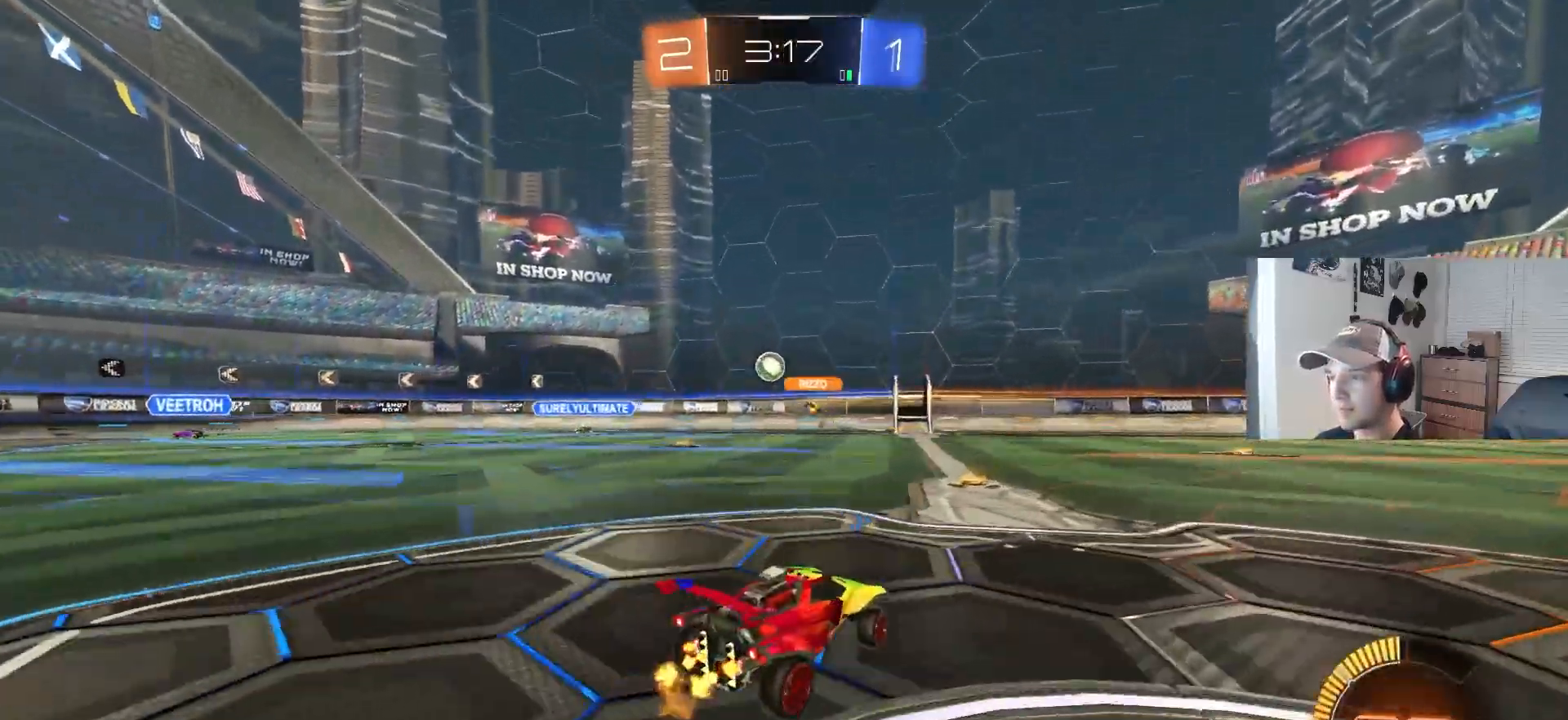
{"buttons": ["R2"], "left_stick": "left", "right_stick": "center", "events": [[33, "L1", "up"]]}
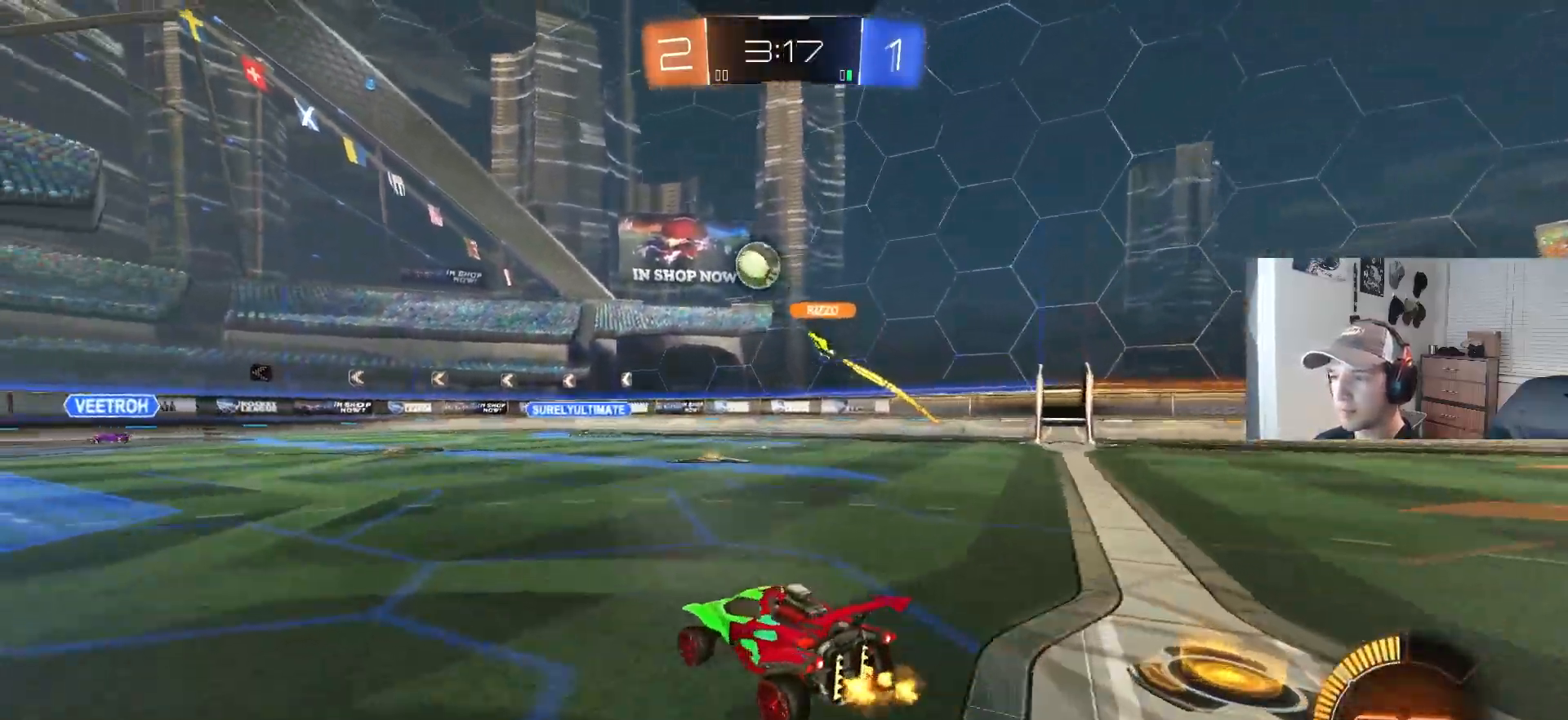
{"buttons": ["R2"], "left_stick": "center", "right_stick": "center", "events": [[433, "left_stick", "center"]]}